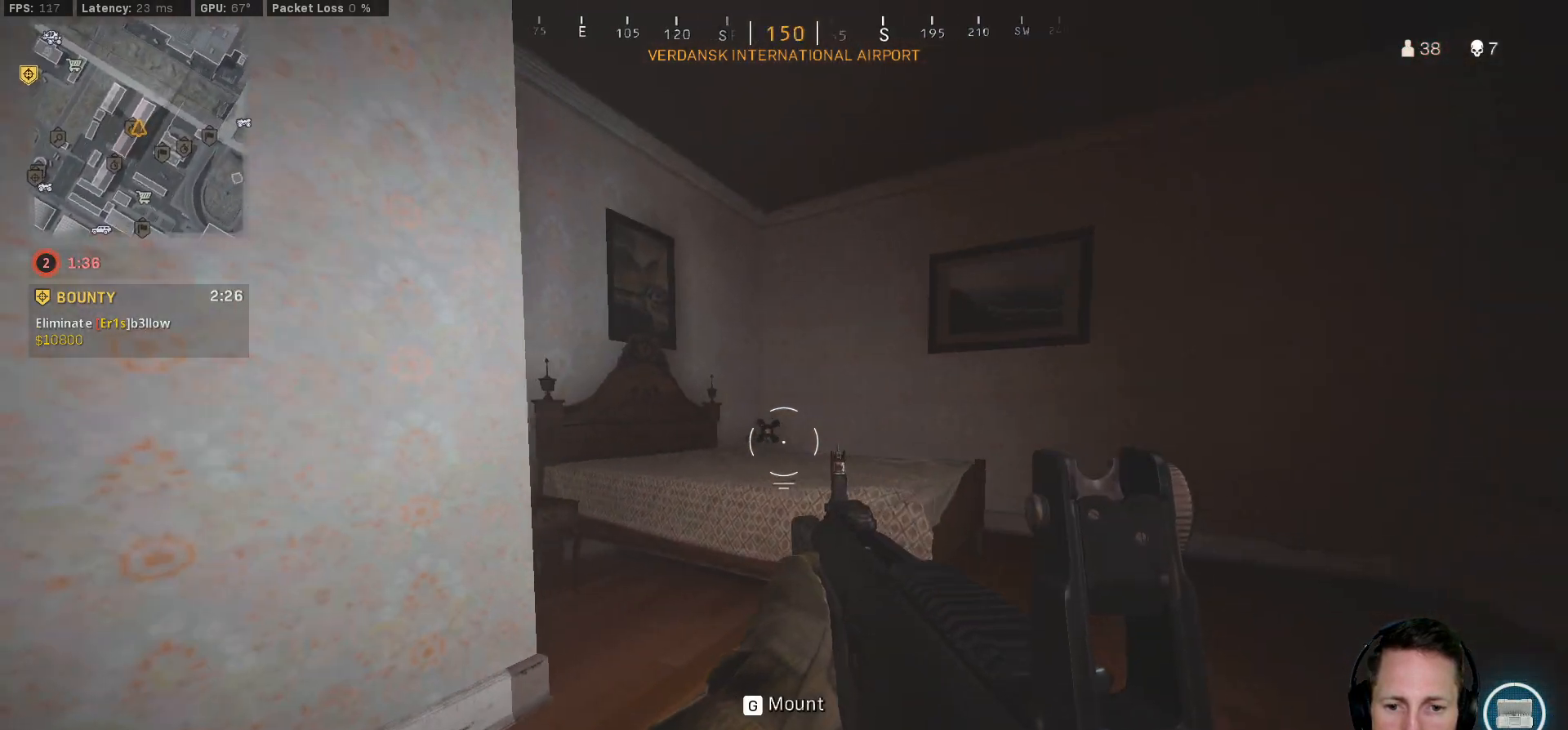
Gameplay with keyboard and mouse; each line is a JSON object with the keys and mouse buttons held at the frame after it. "events" lists presses ("down") and releases ("up") of "1", "2", "3", "4", "5", "a", "alt", "b", "c", "ctrl", "d", "e", "f", "g", "q", "r", "s", "shift", "space", "t", "tab", "v", "w", "x", "z", "mouse_left", "mouse_wheel", "mouse_right", "mouse_mb4" and "mouse_mb5" between this image and that frame as [ms after this image, input, new state], when the widget could be followed in between. "mouse_left", "mouse_wheel", "mouse_right", "mouse_mb4", "mouse_mb5" = the "left", "wheel", "right", "mb4", "mb5" buttons of the "mouse" list. No other keys are recorded. "wheel" means that the mouse wheel is clicked or scrolled. Mouse movement is not recorded.
{"keys": ["ctrl", "d", "w"], "mouse": [], "events": [[67, "w", "up"], [267, "w", "down"]]}
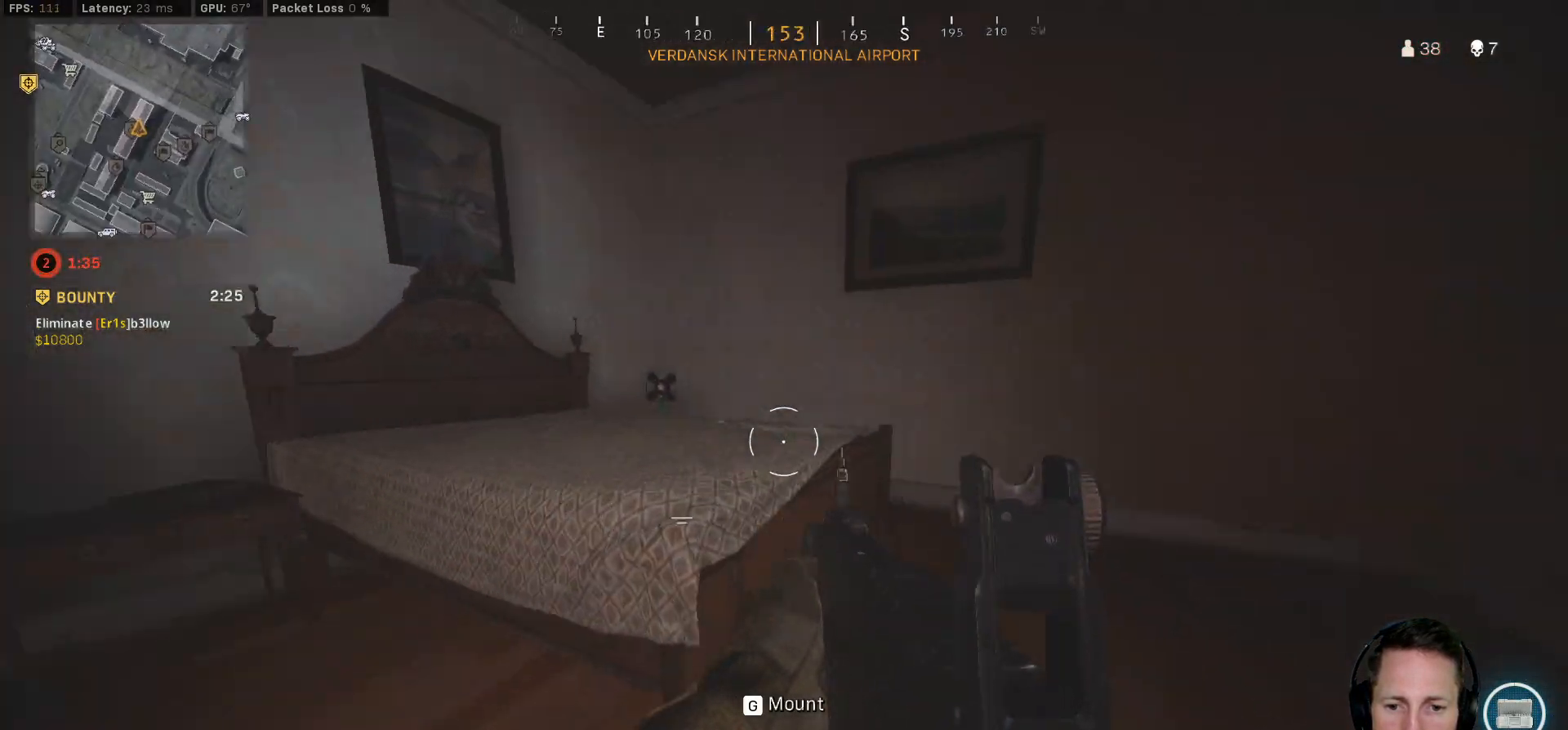
{"keys": ["ctrl", "d", "w"], "mouse": [], "events": []}
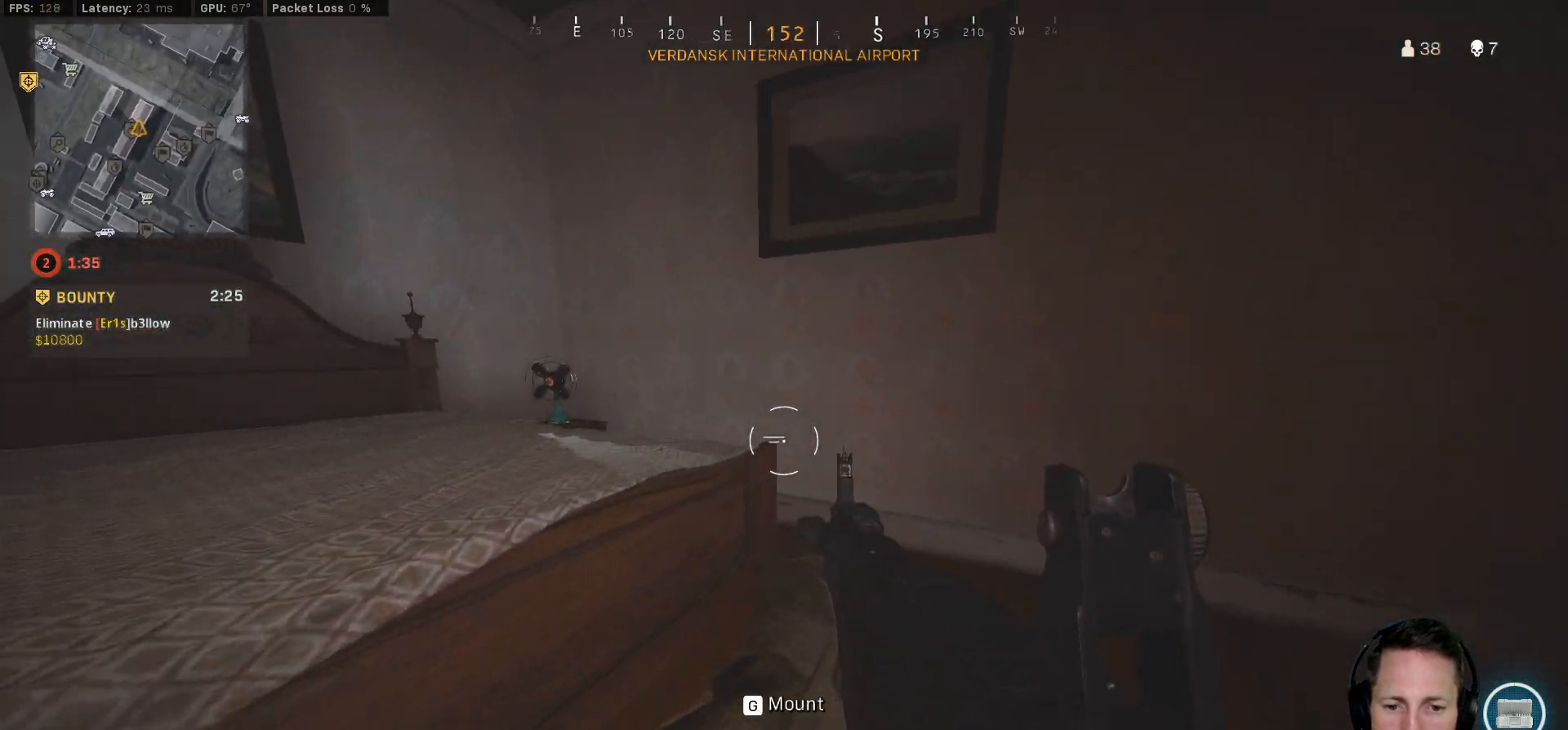
{"keys": ["ctrl", "d"], "mouse": [], "events": [[317, "w", "up"]]}
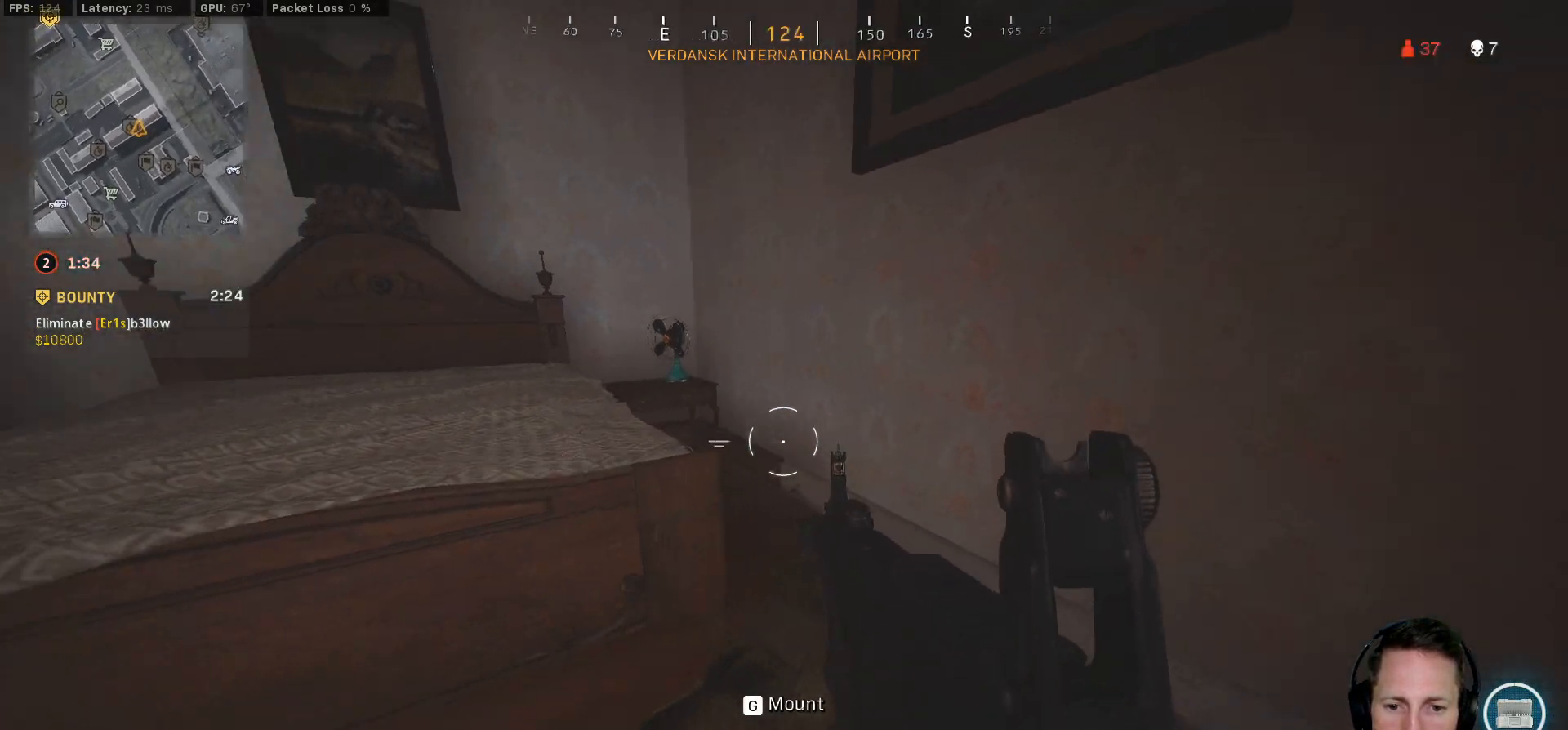
{"keys": ["a", "ctrl", "w"], "mouse": [], "events": [[50, "d", "up"], [67, "a", "down"], [233, "w", "down"]]}
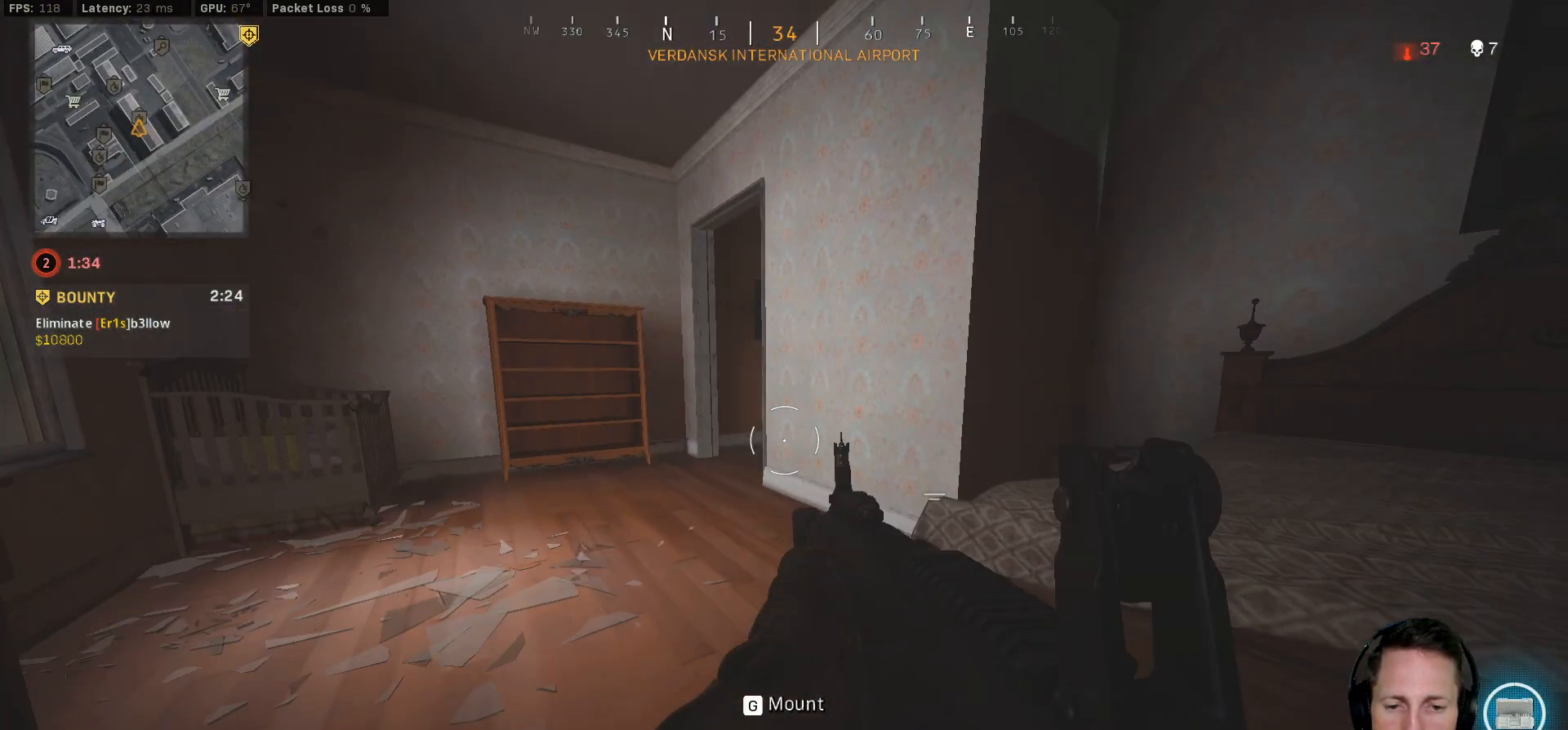
{"keys": ["a", "ctrl", "w"], "mouse": [], "events": [[50, "a", "up"], [150, "a", "down"]]}
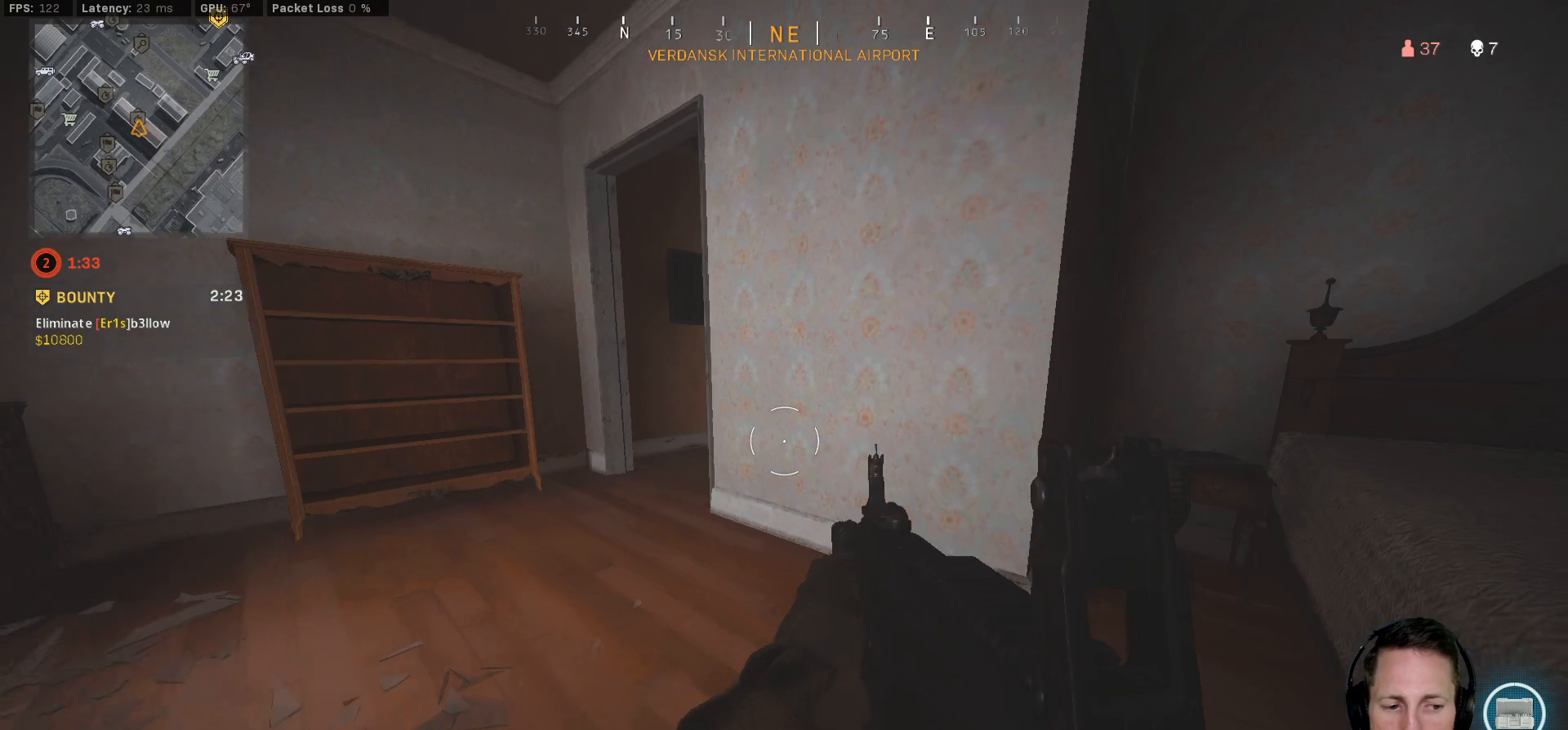
{"keys": ["ctrl", "w"], "mouse": [], "events": [[233, "a", "up"]]}
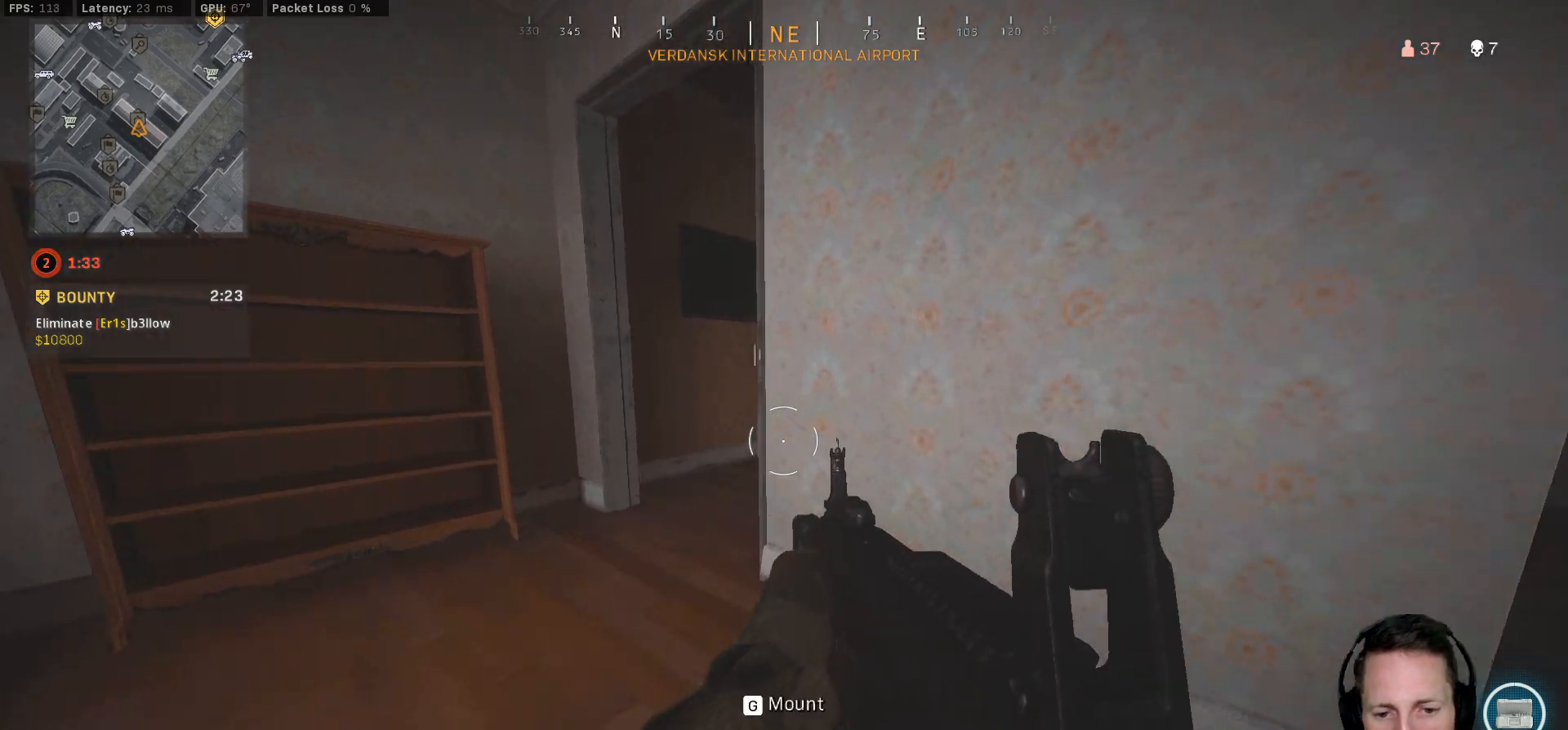
{"keys": ["ctrl", "w"], "mouse": [], "events": [[250, "a", "down"], [483, "a", "up"]]}
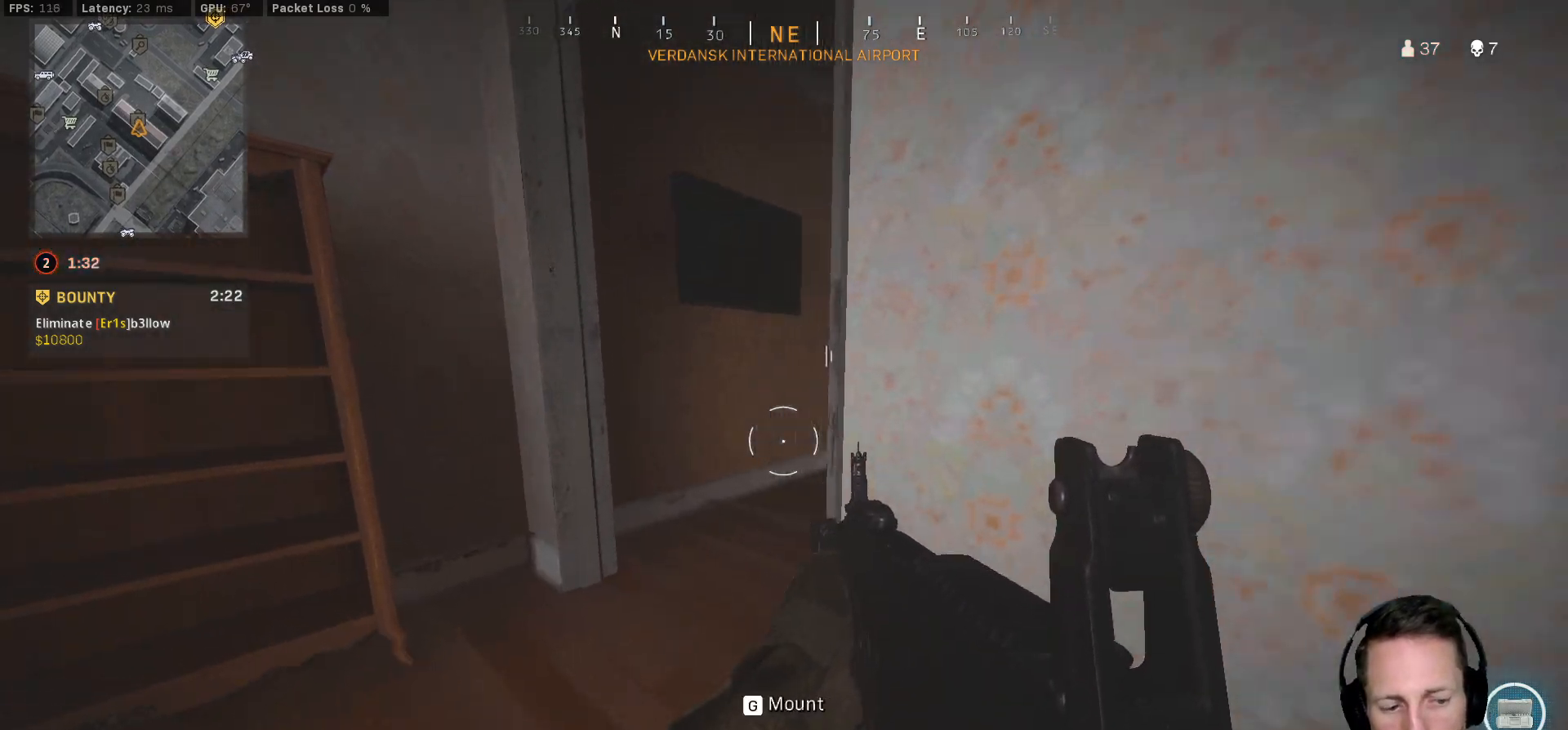
{"keys": ["ctrl", "w"], "mouse": [], "events": []}
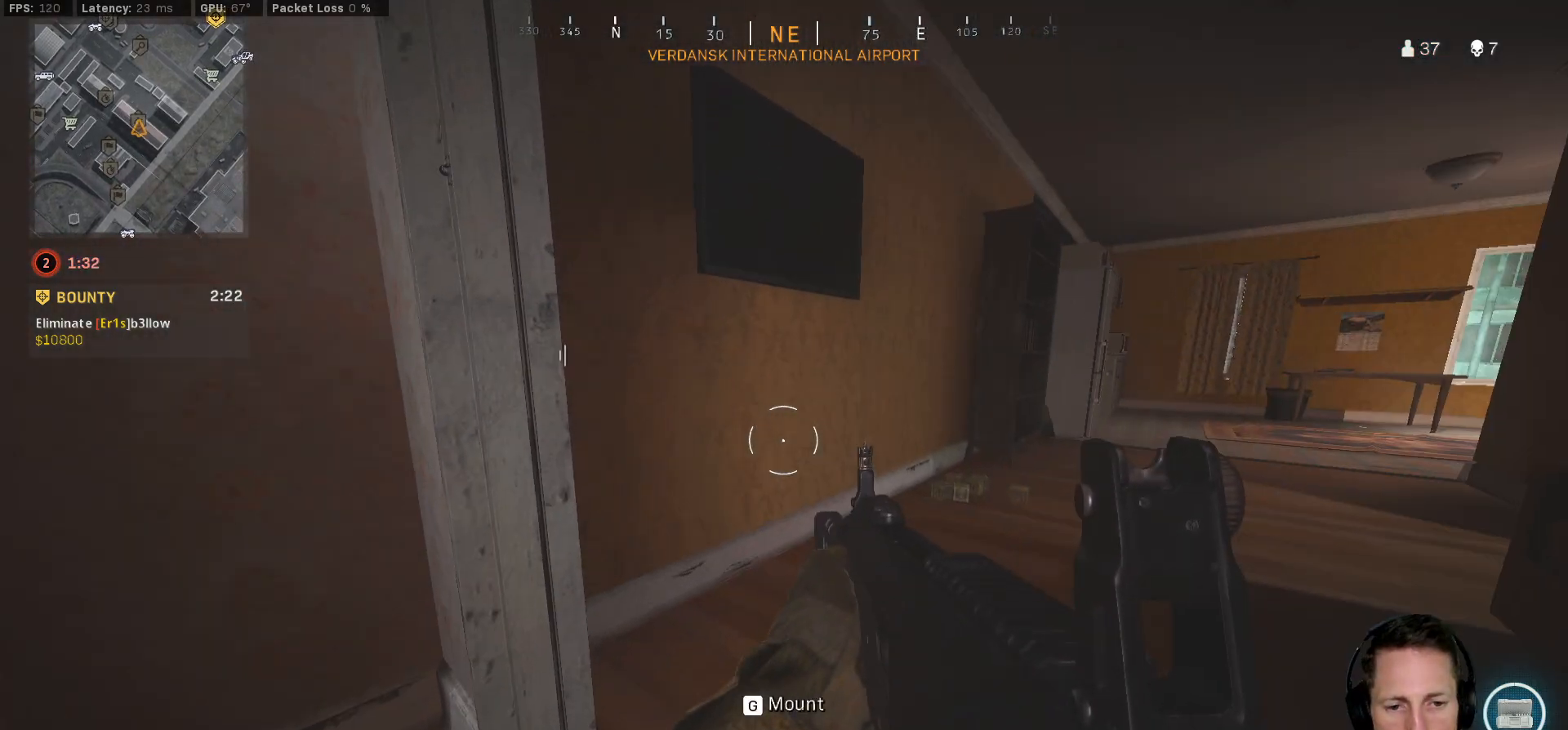
{"keys": ["ctrl", "w"], "mouse": [], "events": [[150, "d", "down"], [250, "d", "up"]]}
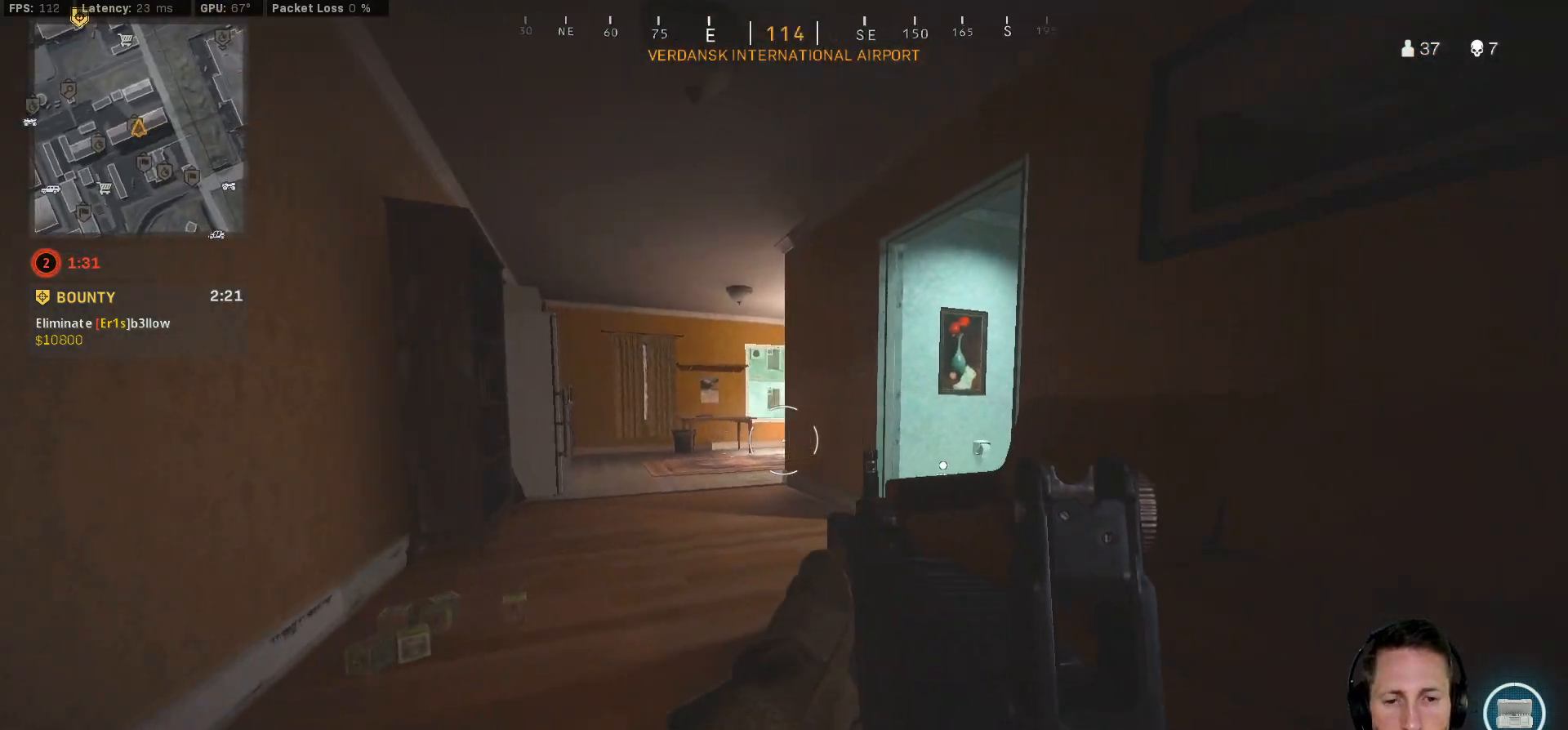
{"keys": ["a", "ctrl", "w"], "mouse": [], "events": [[433, "a", "down"]]}
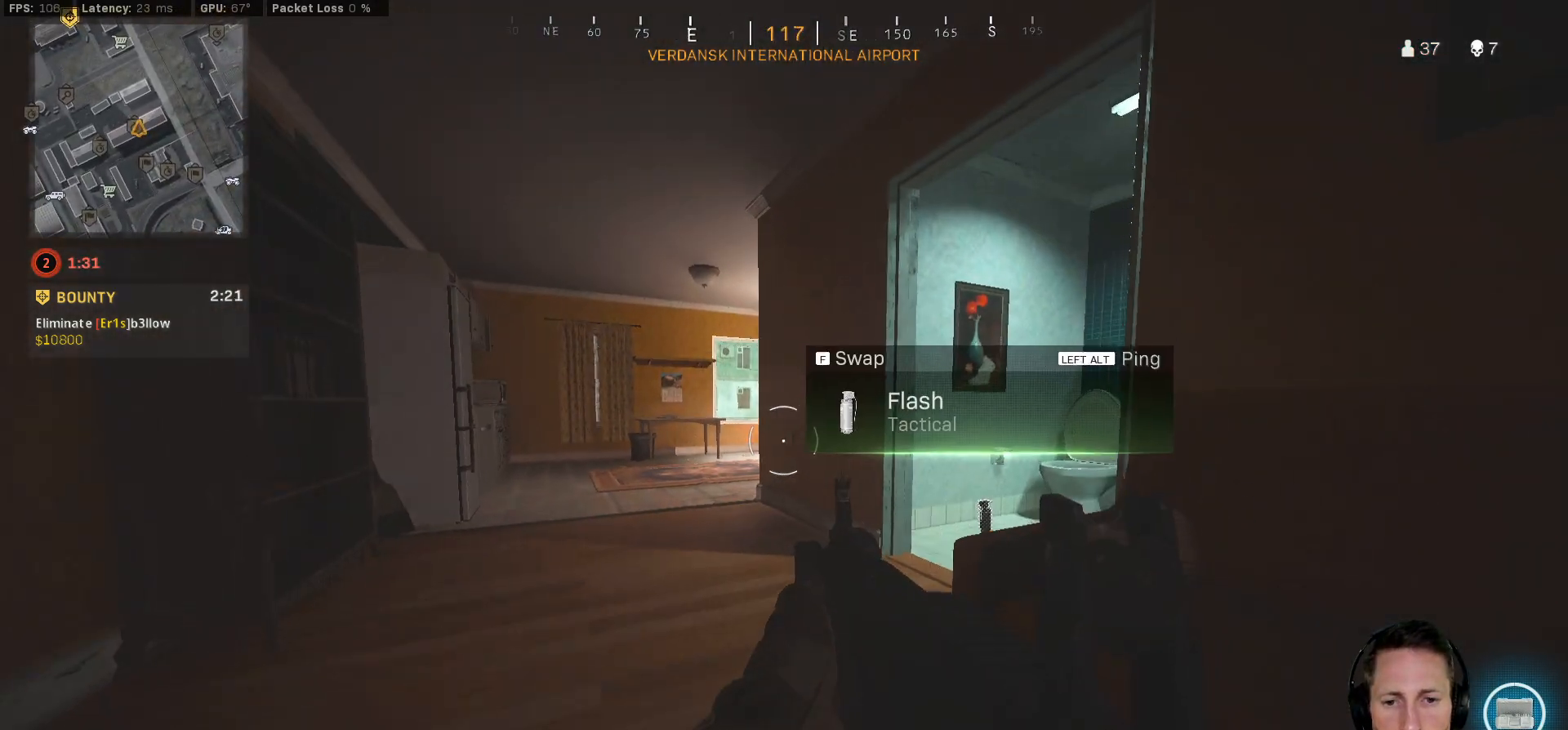
{"keys": ["ctrl", "w"], "mouse": [], "events": [[167, "a", "up"]]}
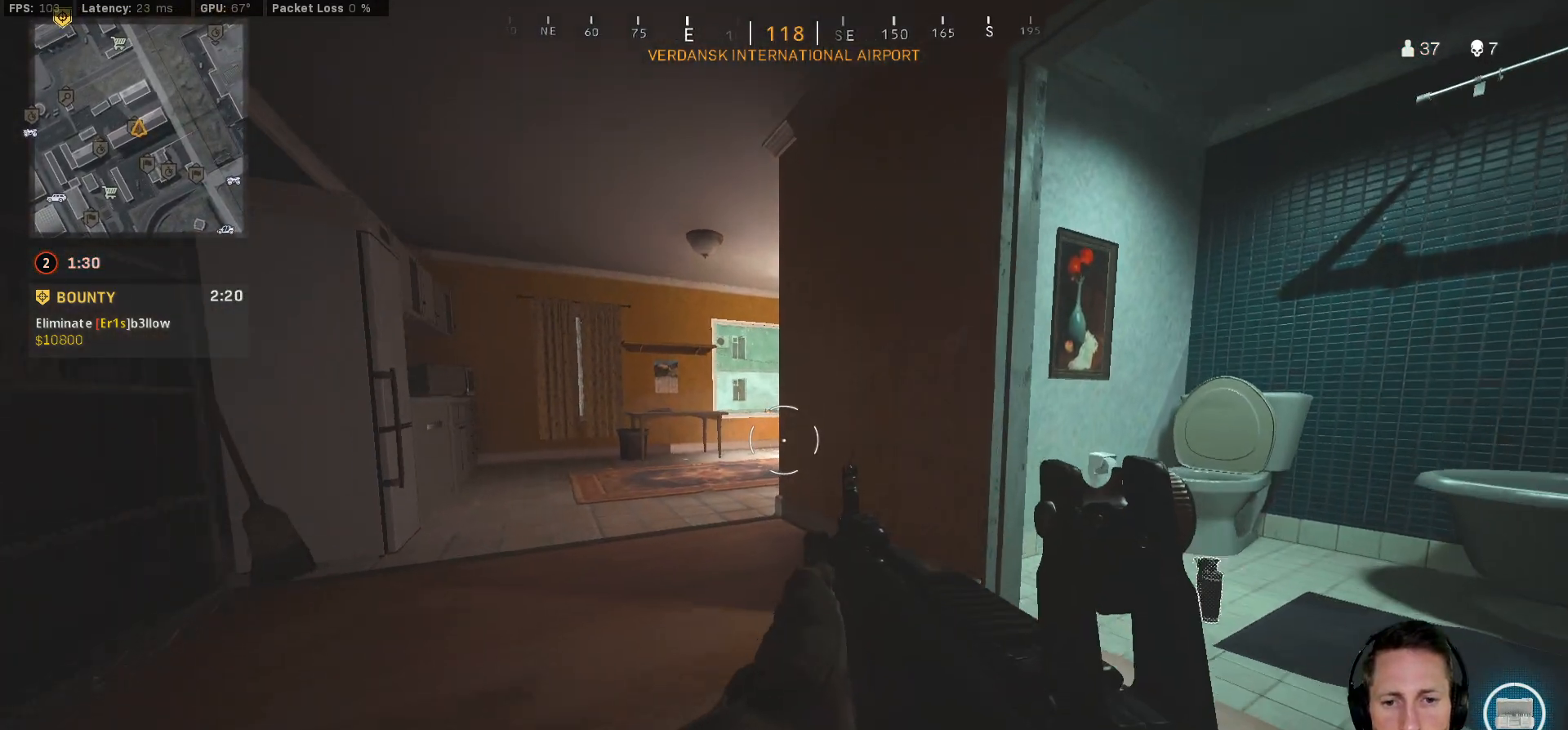
{"keys": ["ctrl", "w"], "mouse": [], "events": []}
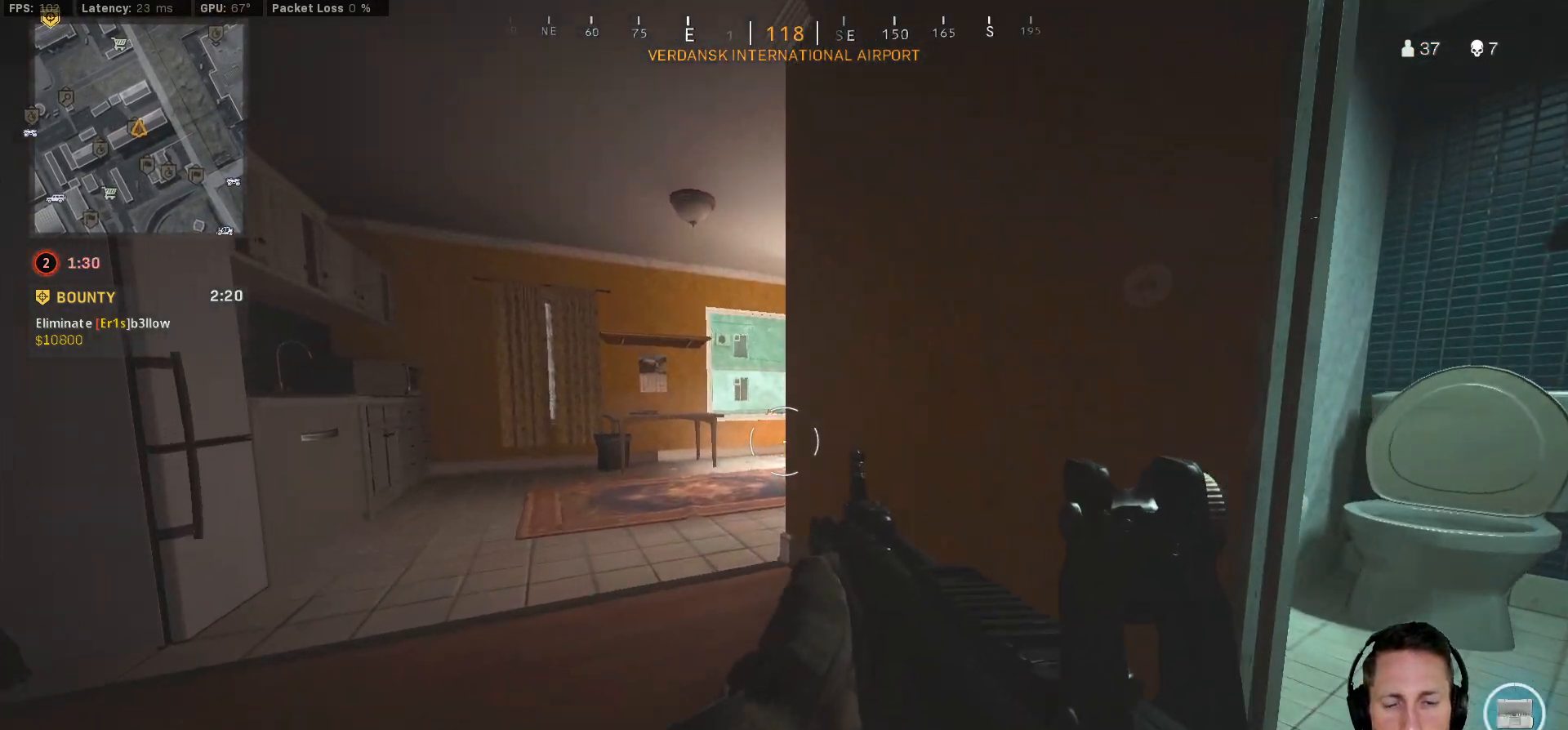
{"keys": ["ctrl", "w"], "mouse": [], "events": []}
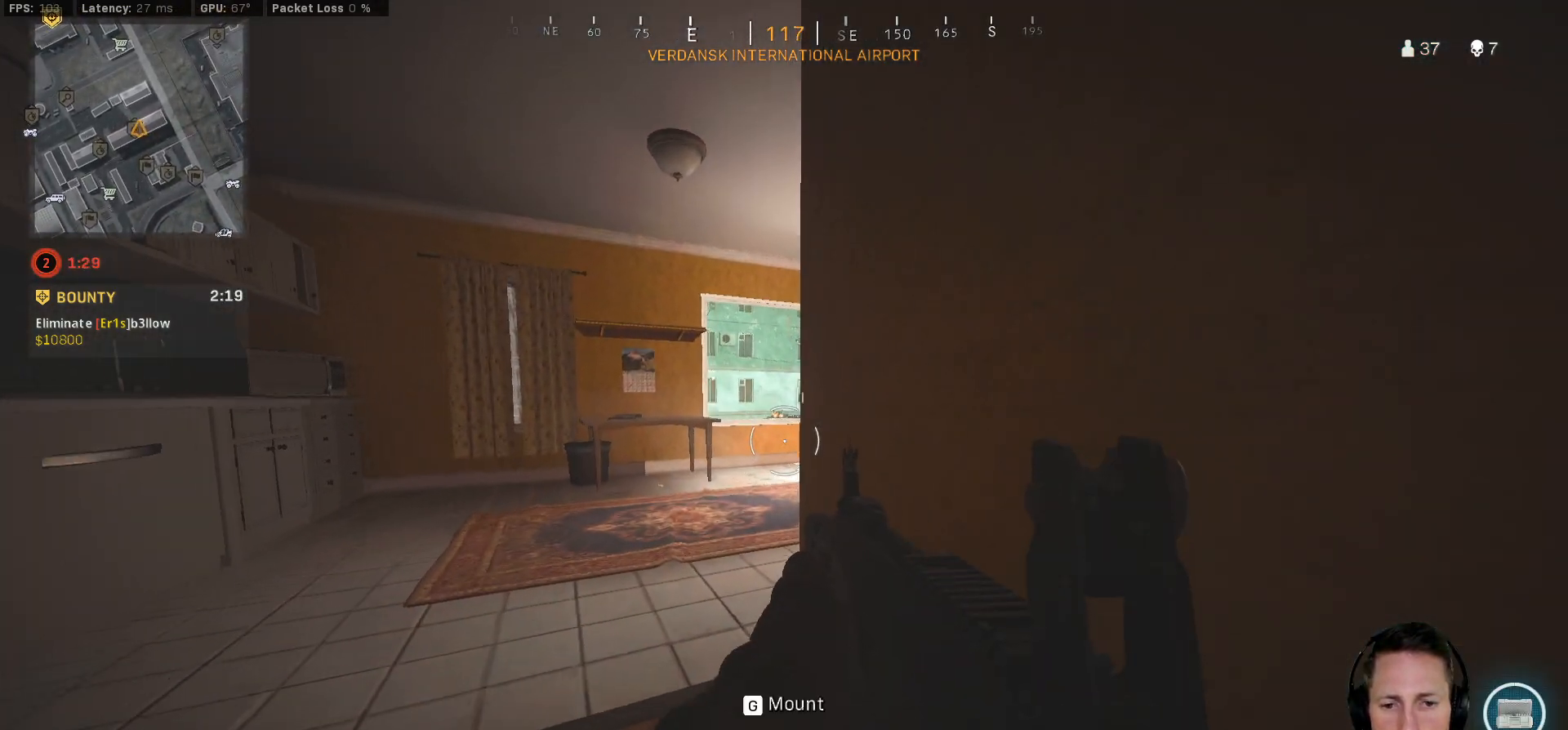
{"keys": ["ctrl", "w"], "mouse": [], "events": []}
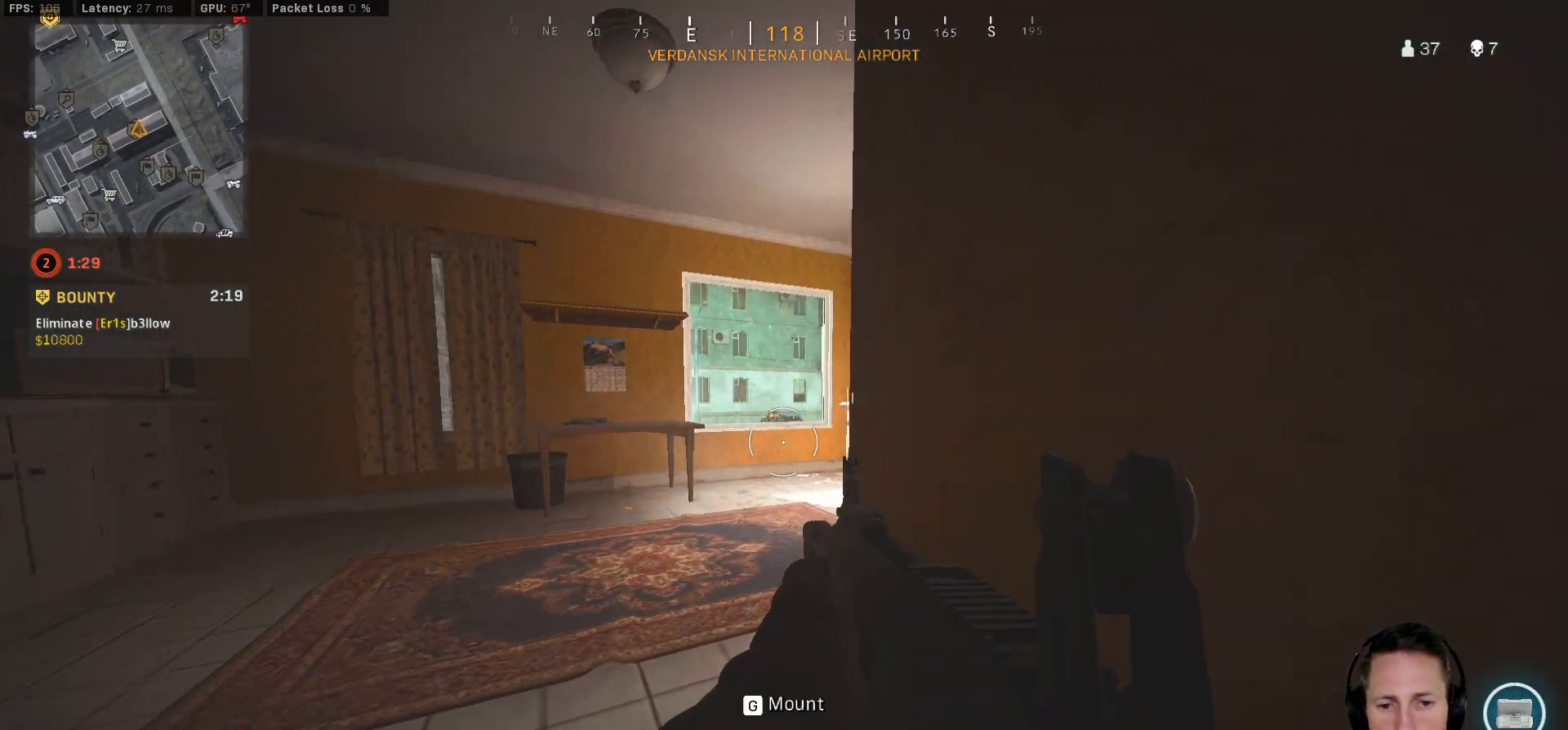
{"keys": ["a", "ctrl", "q", "w"], "mouse": [], "events": [[417, "q", "down"], [483, "a", "down"]]}
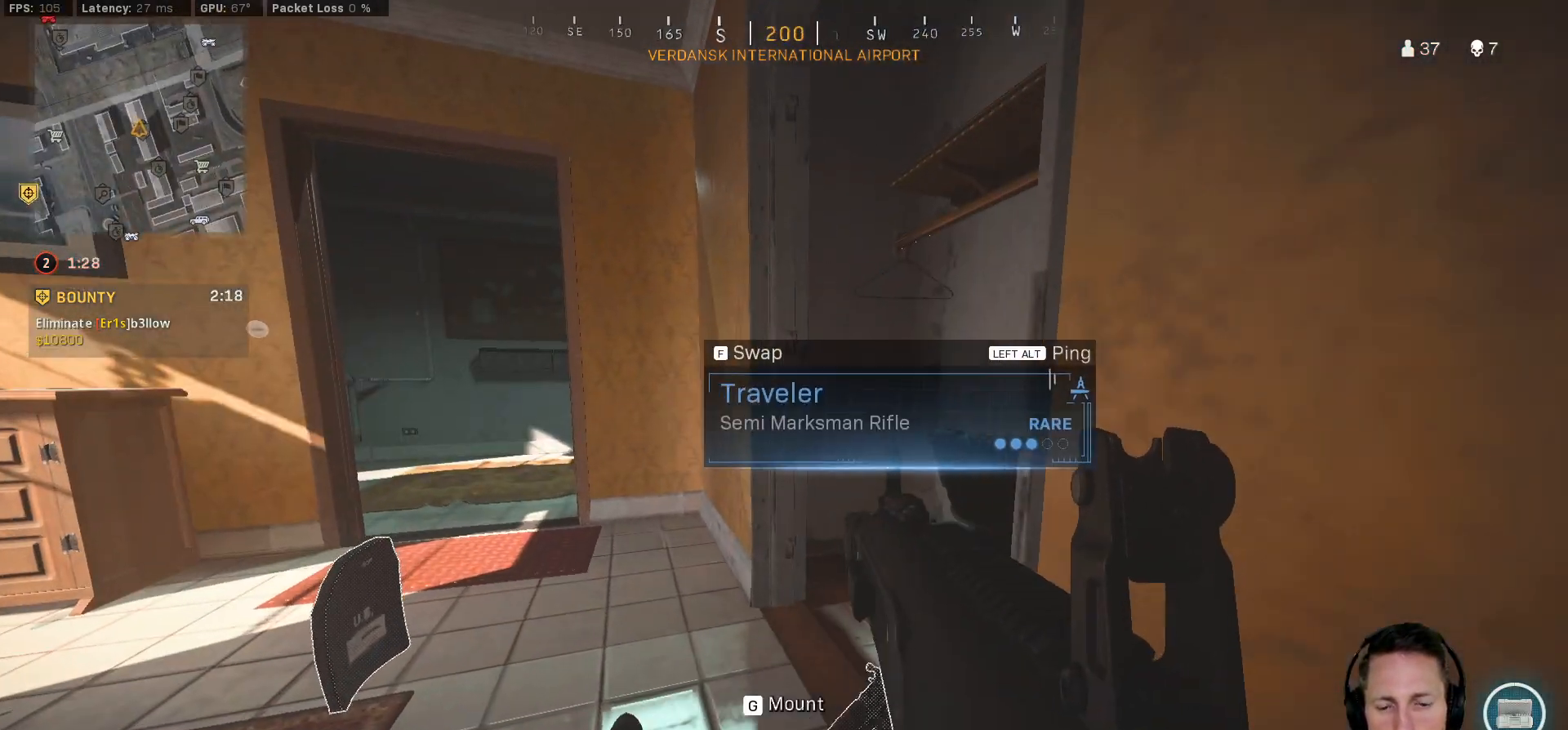
{"keys": ["a", "ctrl", "q"], "mouse": [], "events": [[433, "w", "up"]]}
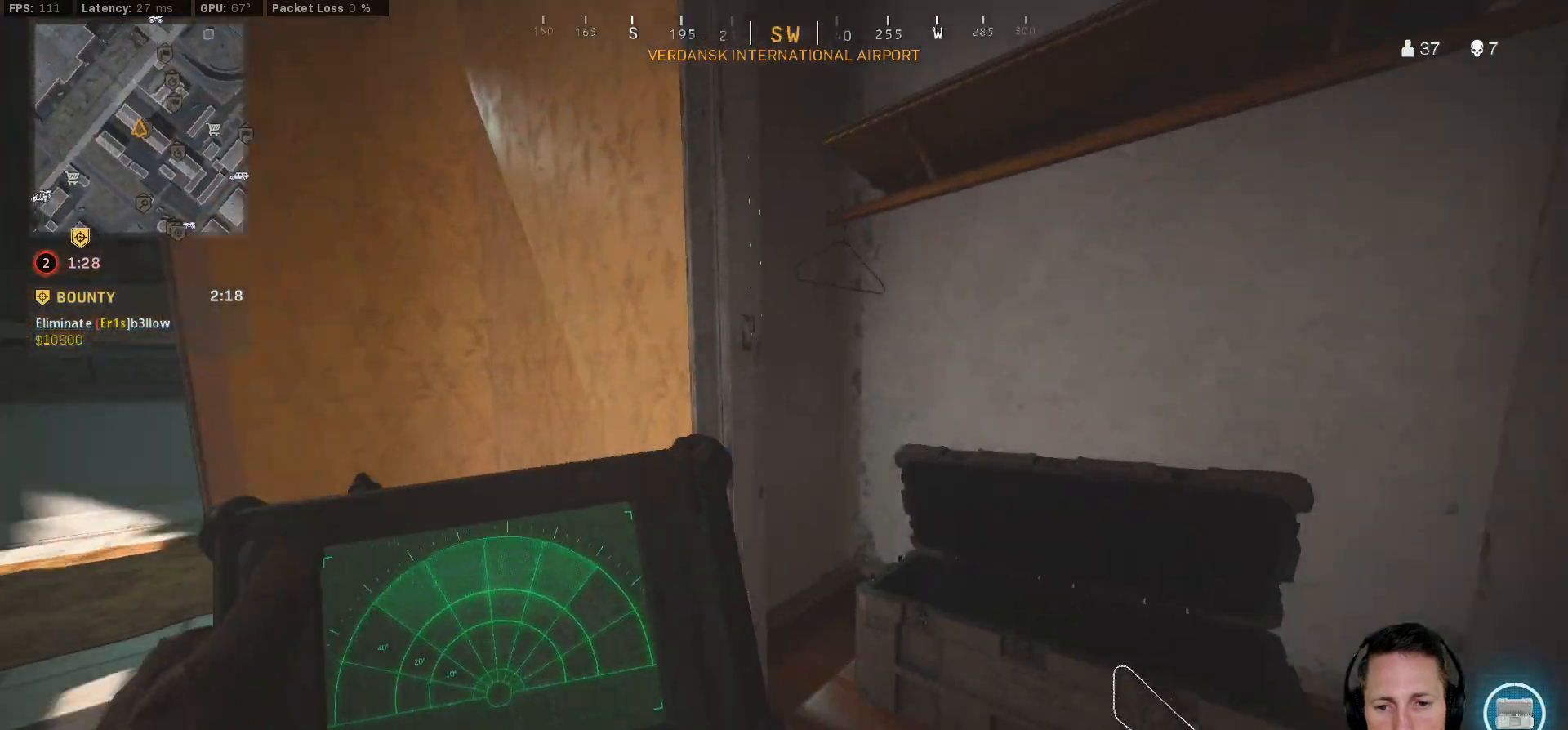
{"keys": ["a", "ctrl", "q"], "mouse": [], "events": []}
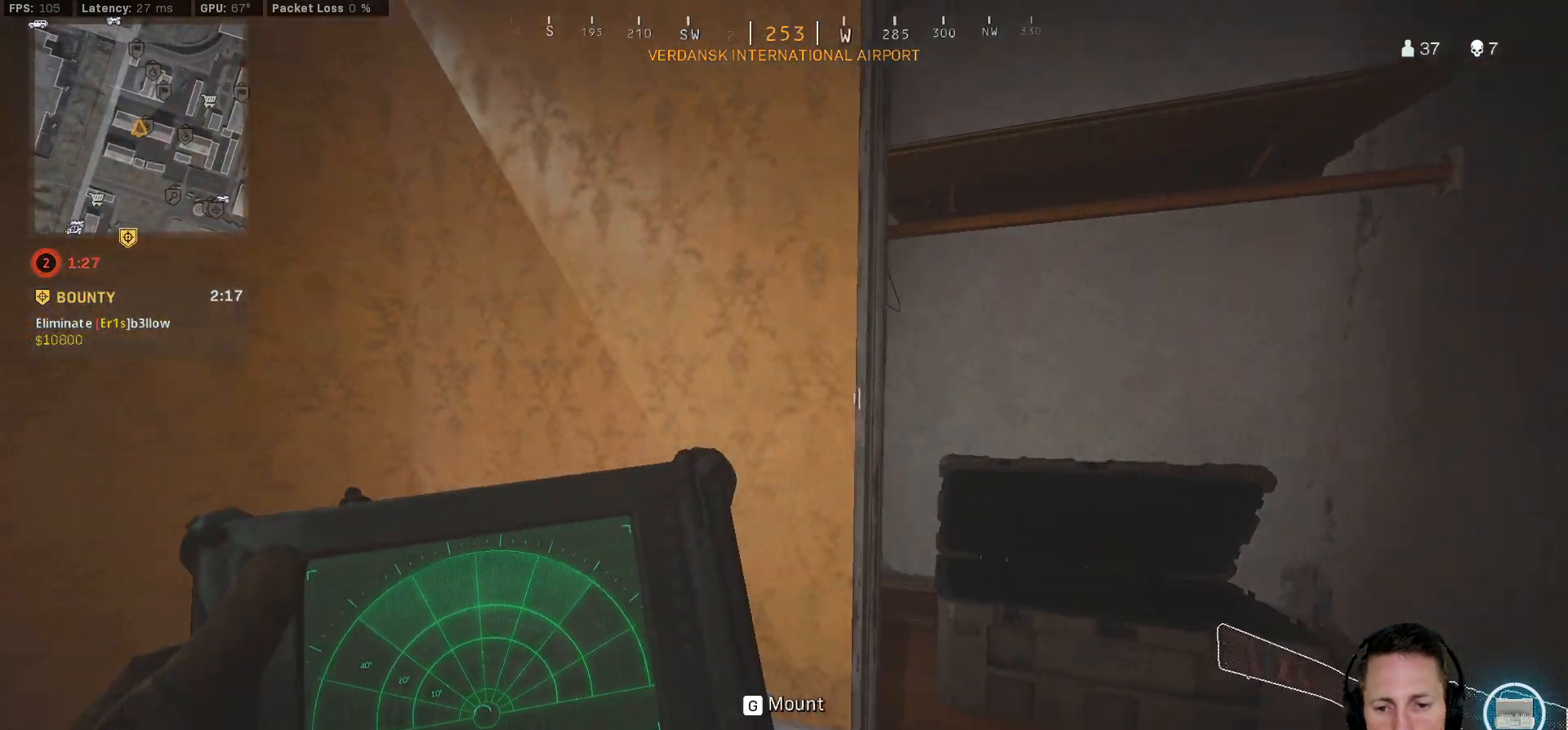
{"keys": ["a", "ctrl", "q", "w"], "mouse": [], "events": [[450, "w", "down"]]}
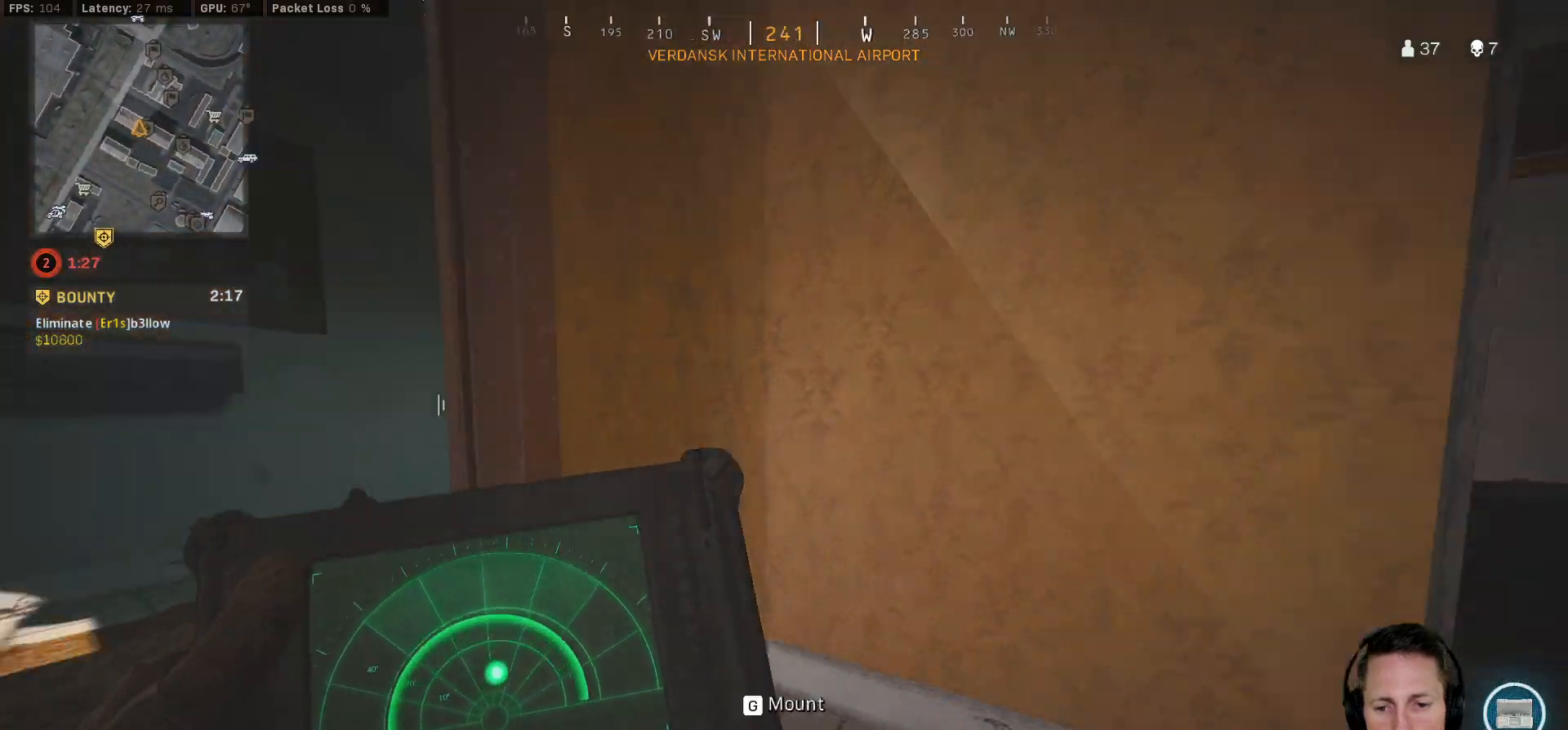
{"keys": ["a", "ctrl", "w"], "mouse": [], "events": [[33, "a", "up"], [33, "q", "up"], [200, "a", "down"]]}
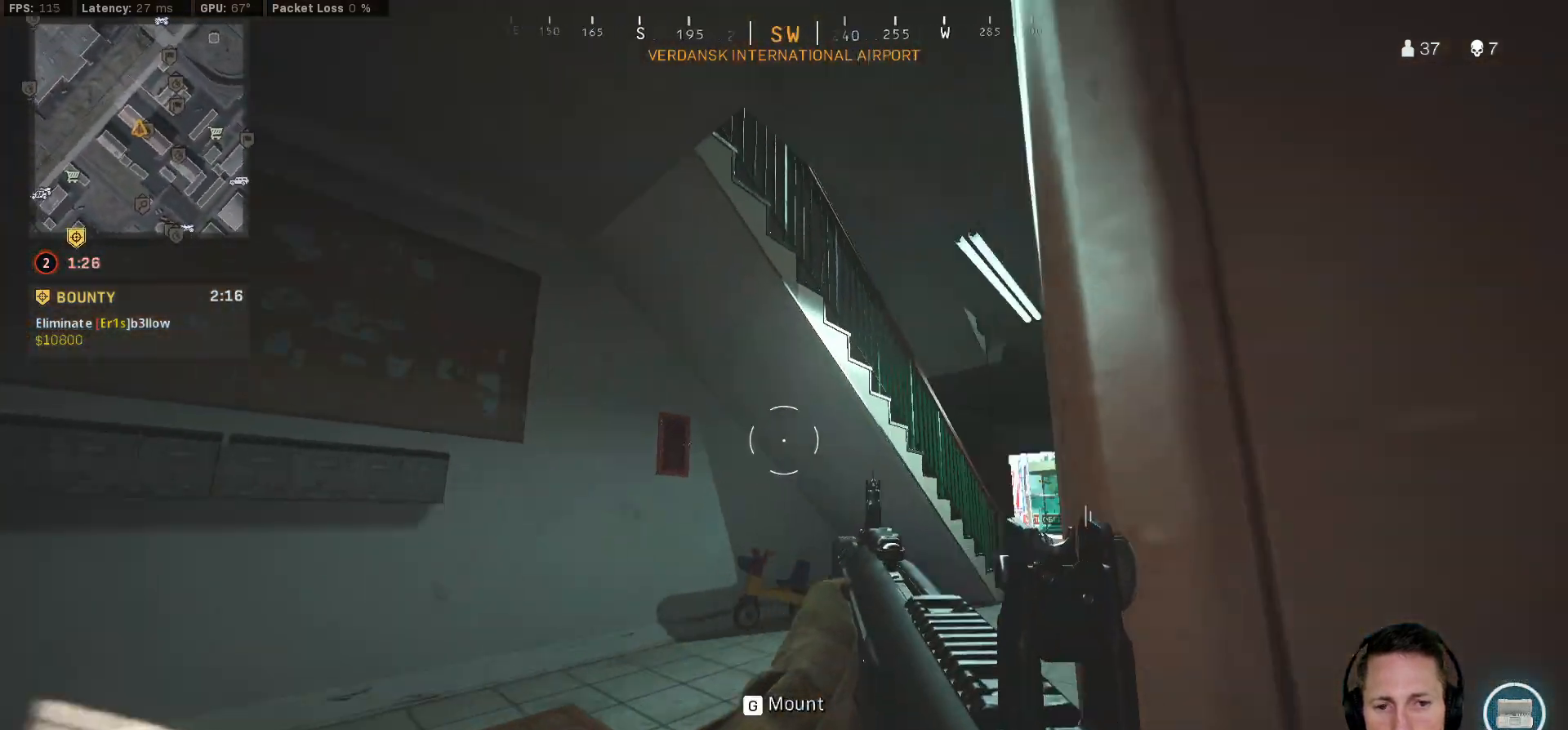
{"keys": ["ctrl", "w"], "mouse": [], "events": [[33, "a", "up"]]}
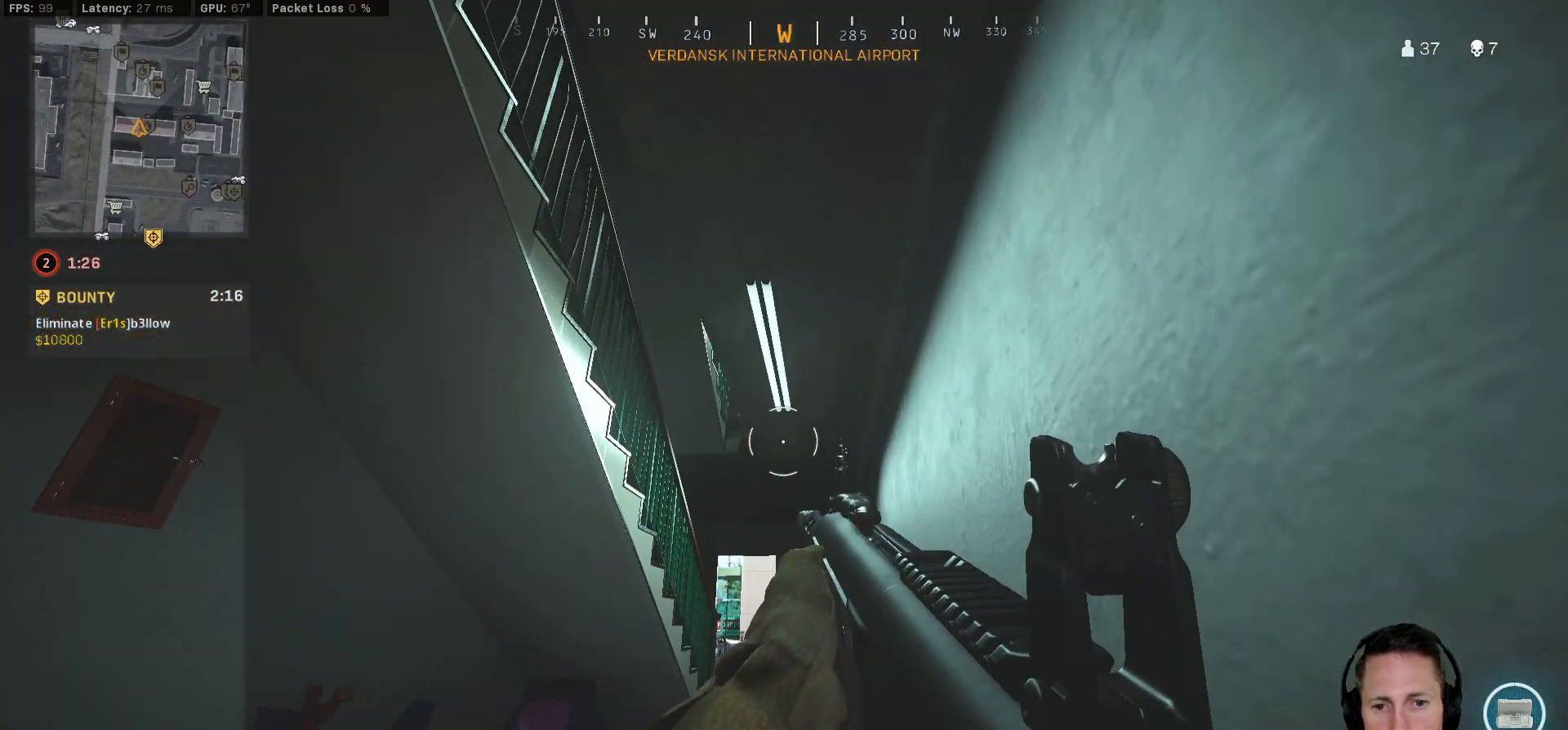
{"keys": ["a", "ctrl", "w"], "mouse": [], "events": [[267, "a", "down"]]}
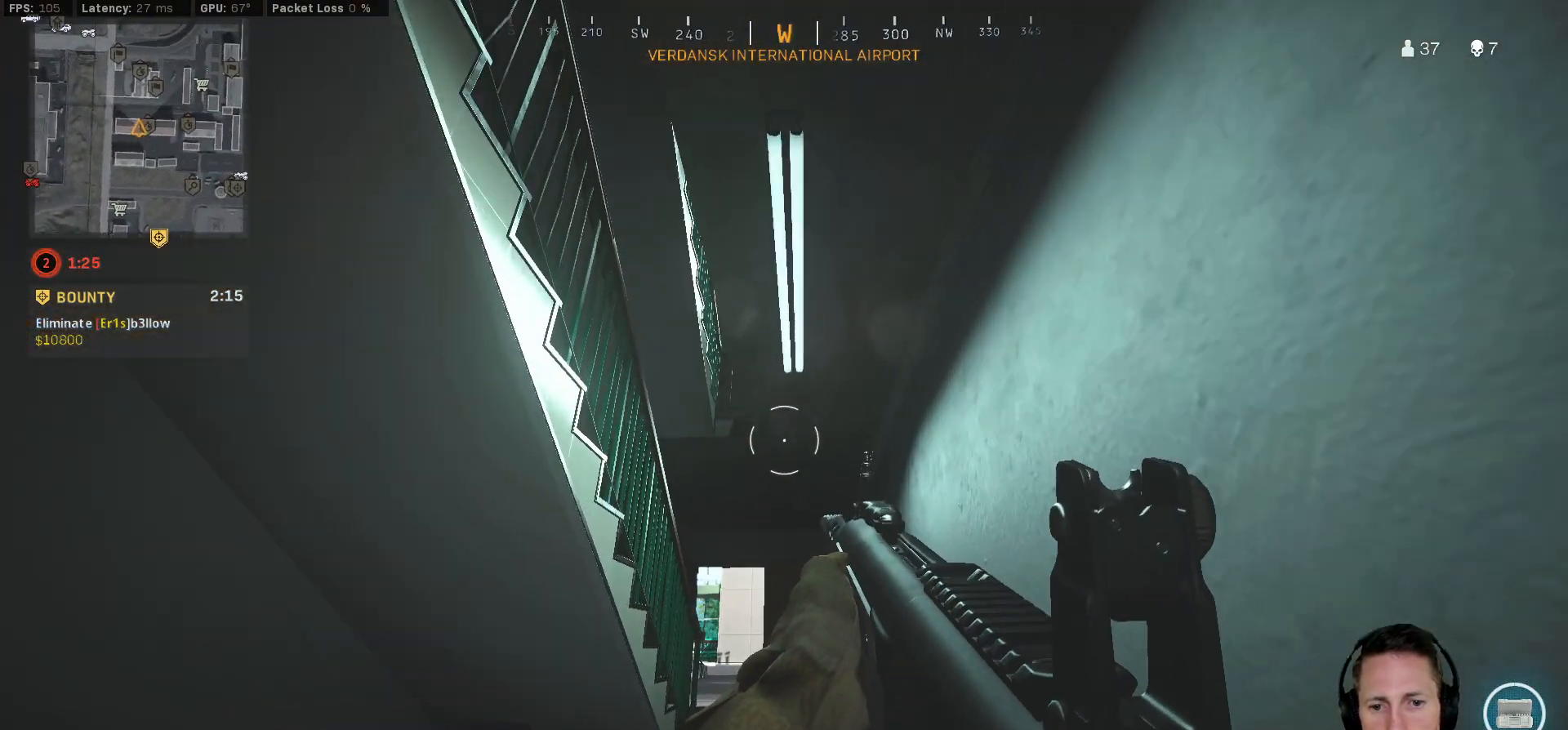
{"keys": ["ctrl", "w"], "mouse": [], "events": [[450, "a", "up"]]}
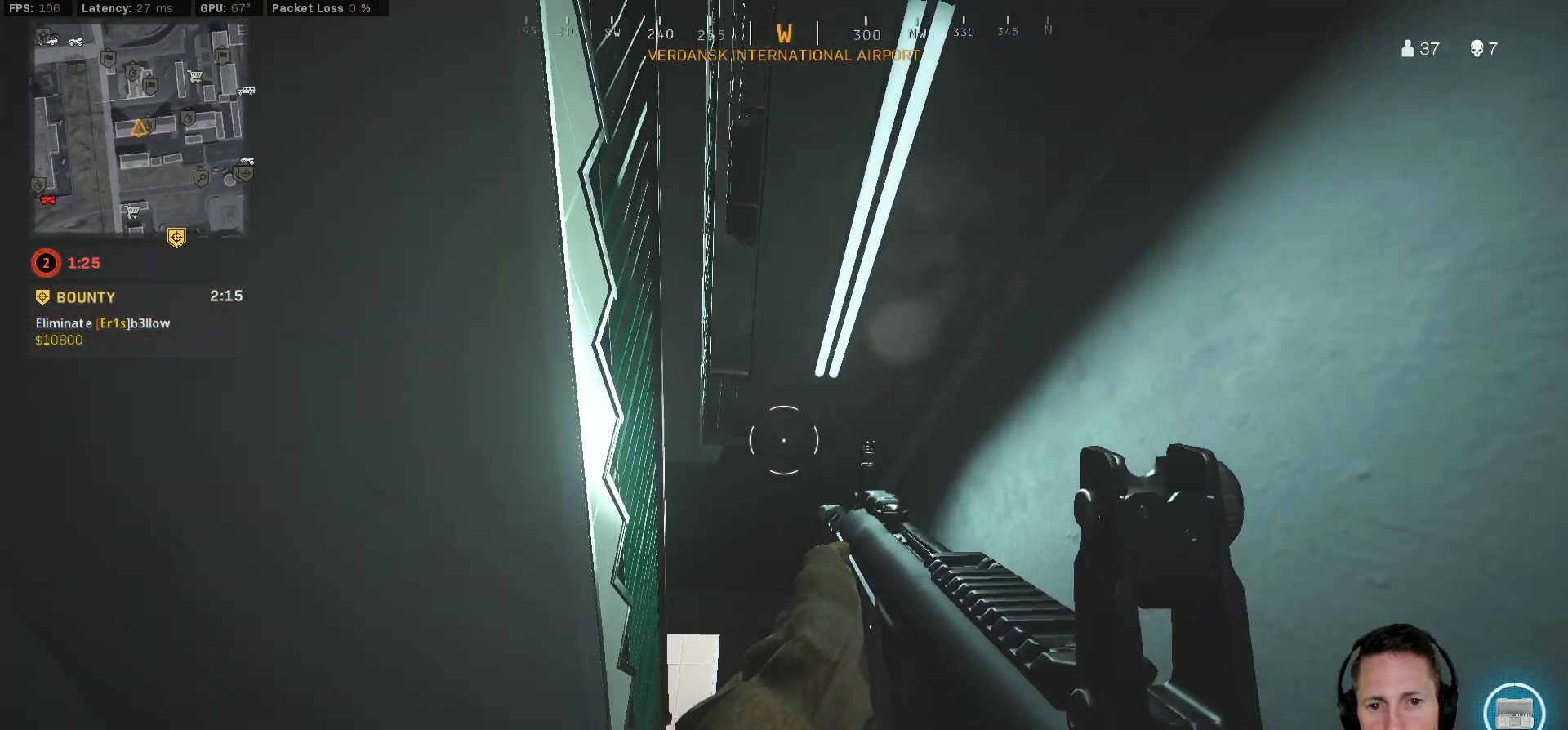
{"keys": ["ctrl", "w"], "mouse": [], "events": []}
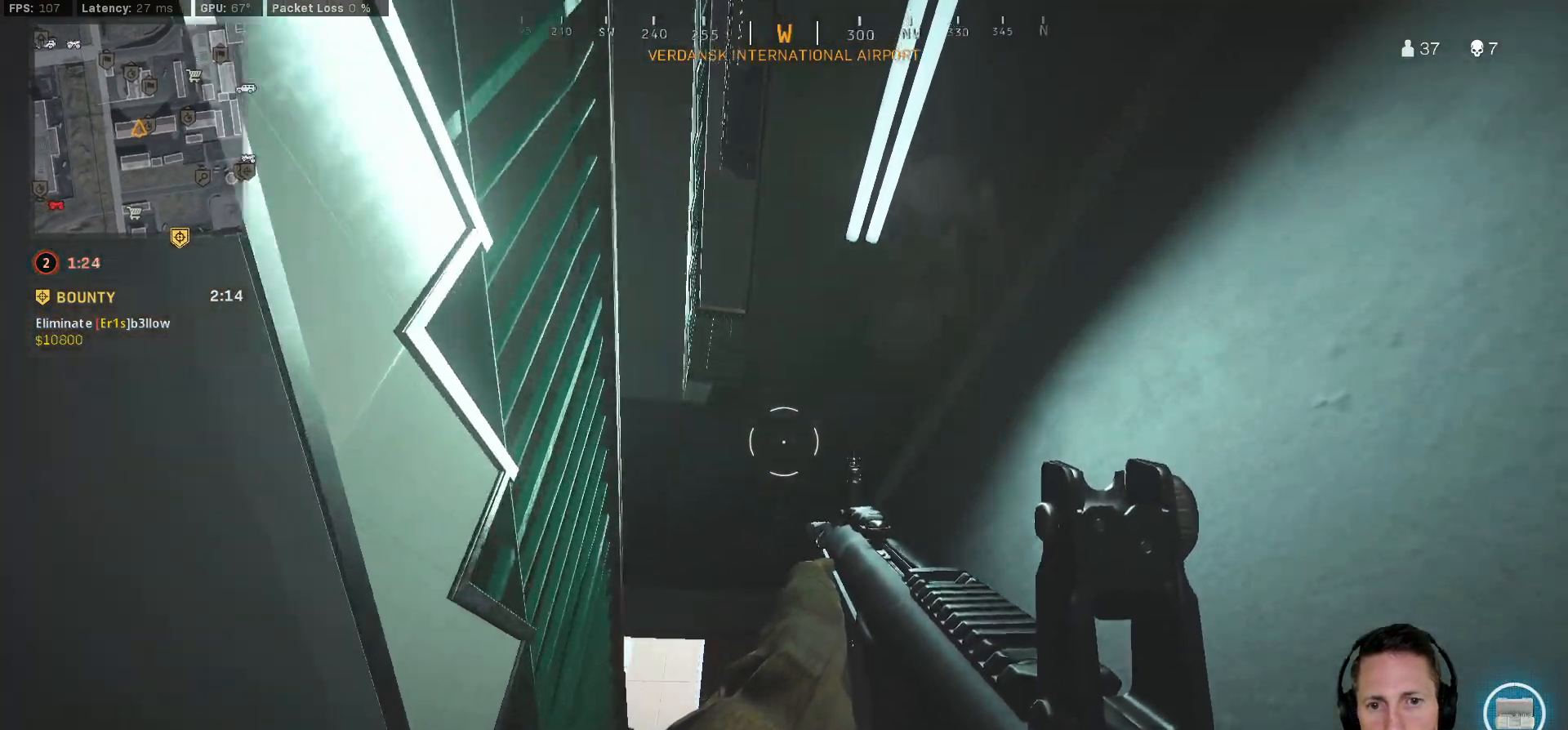
{"keys": ["ctrl", "w"], "mouse": [], "events": [[133, "d", "down"], [300, "d", "up"]]}
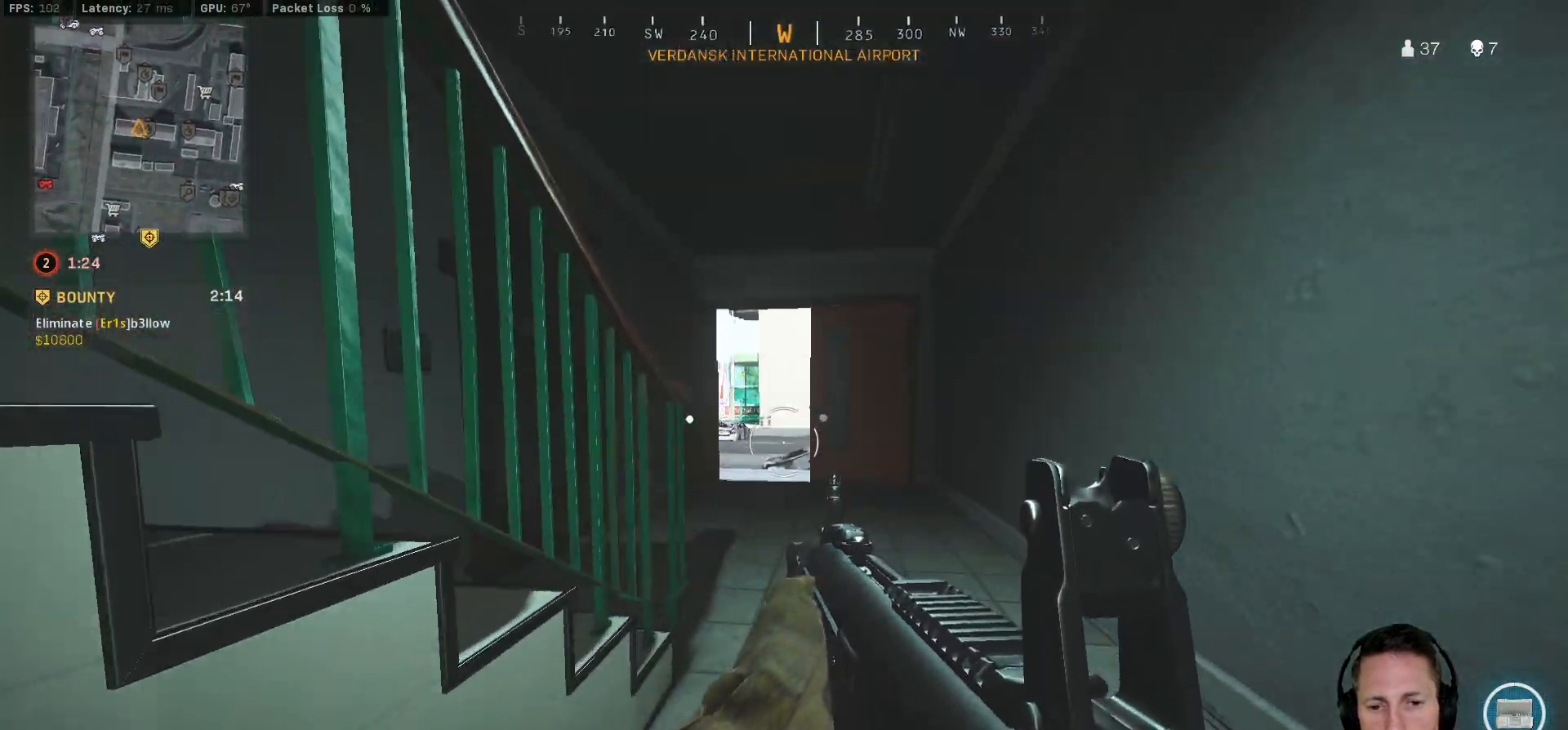
{"keys": ["ctrl", "w"], "mouse": [], "events": []}
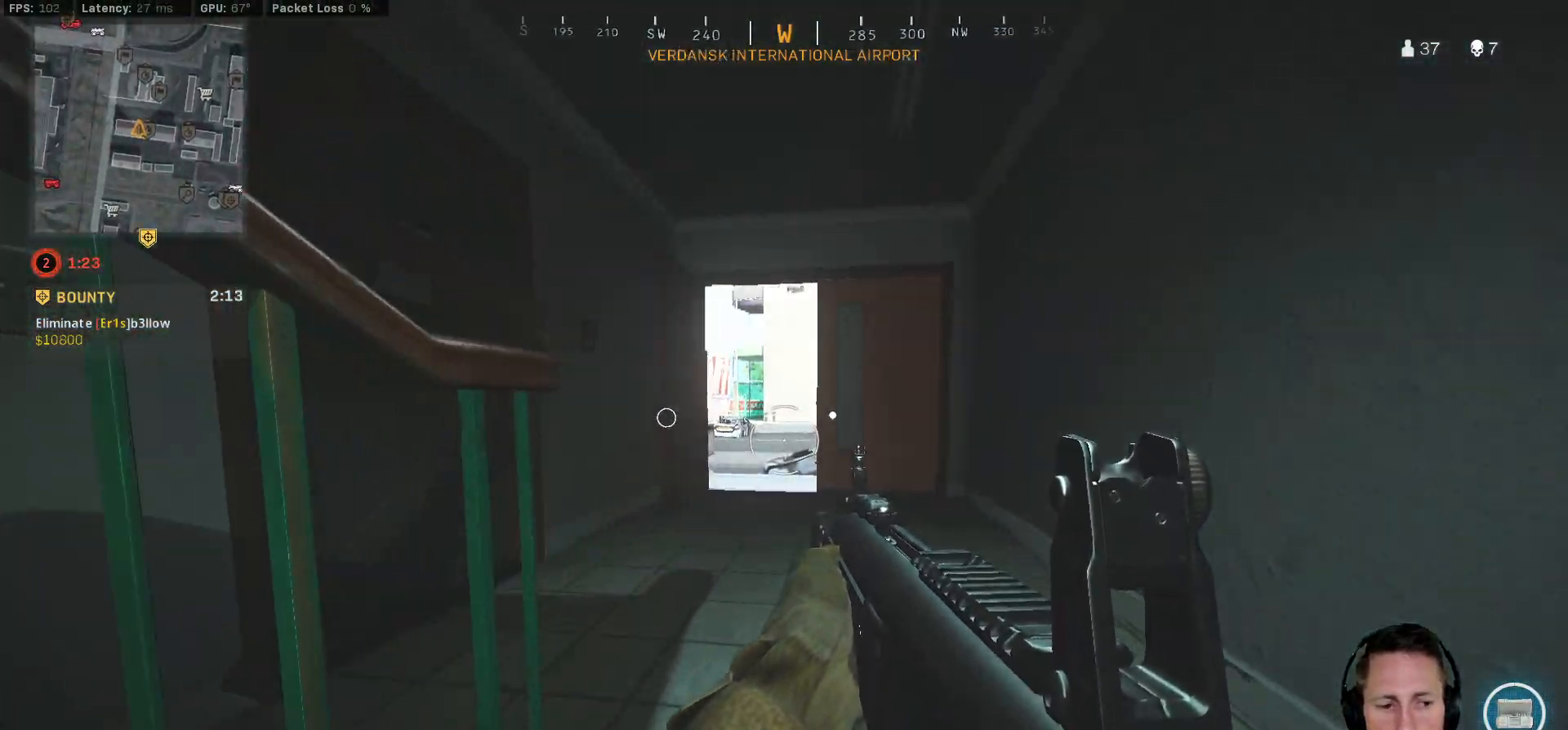
{"keys": ["a", "ctrl", "w"], "mouse": [], "events": [[333, "a", "down"]]}
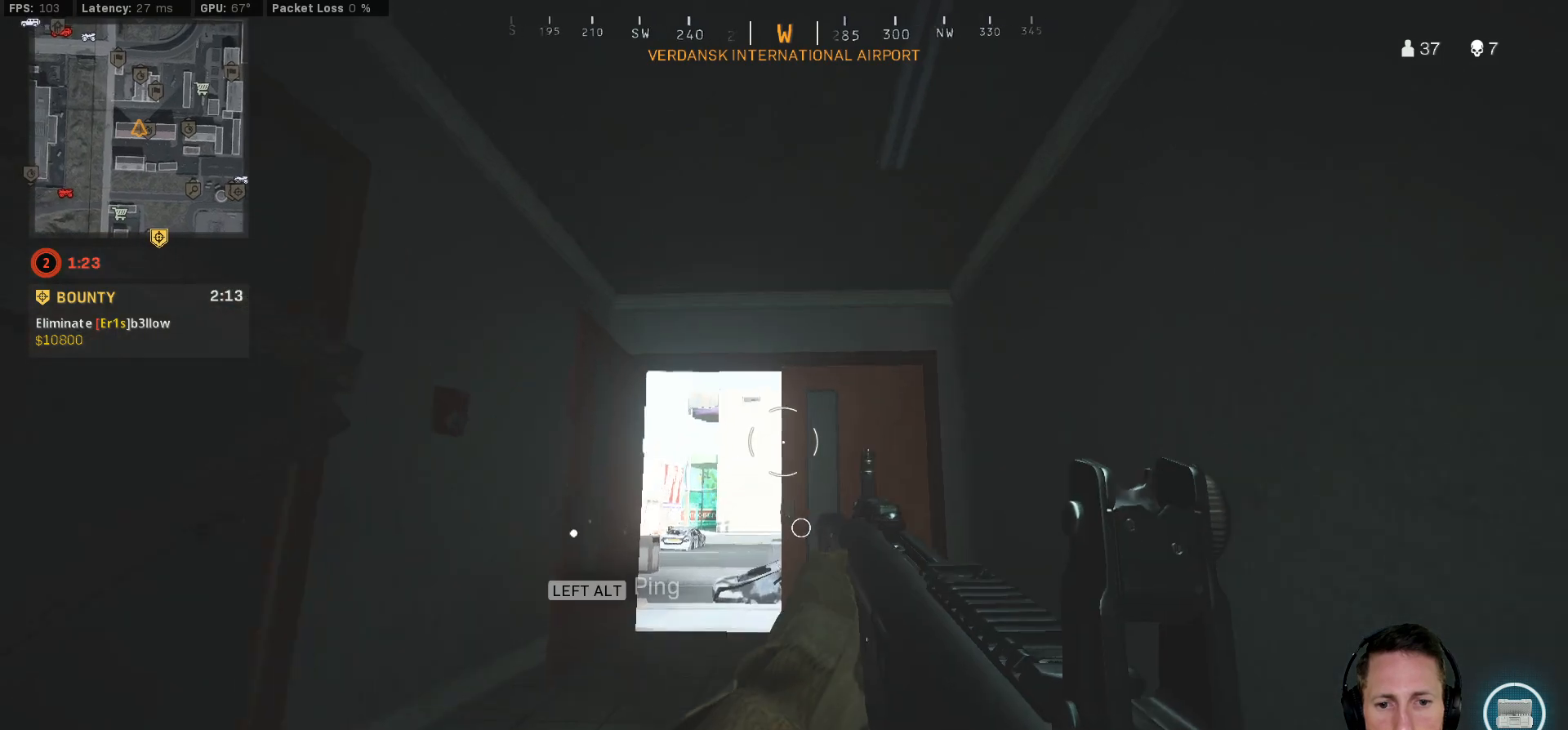
{"keys": ["ctrl", "s"], "mouse": [], "events": [[50, "w", "up"], [300, "s", "down"], [350, "a", "up"]]}
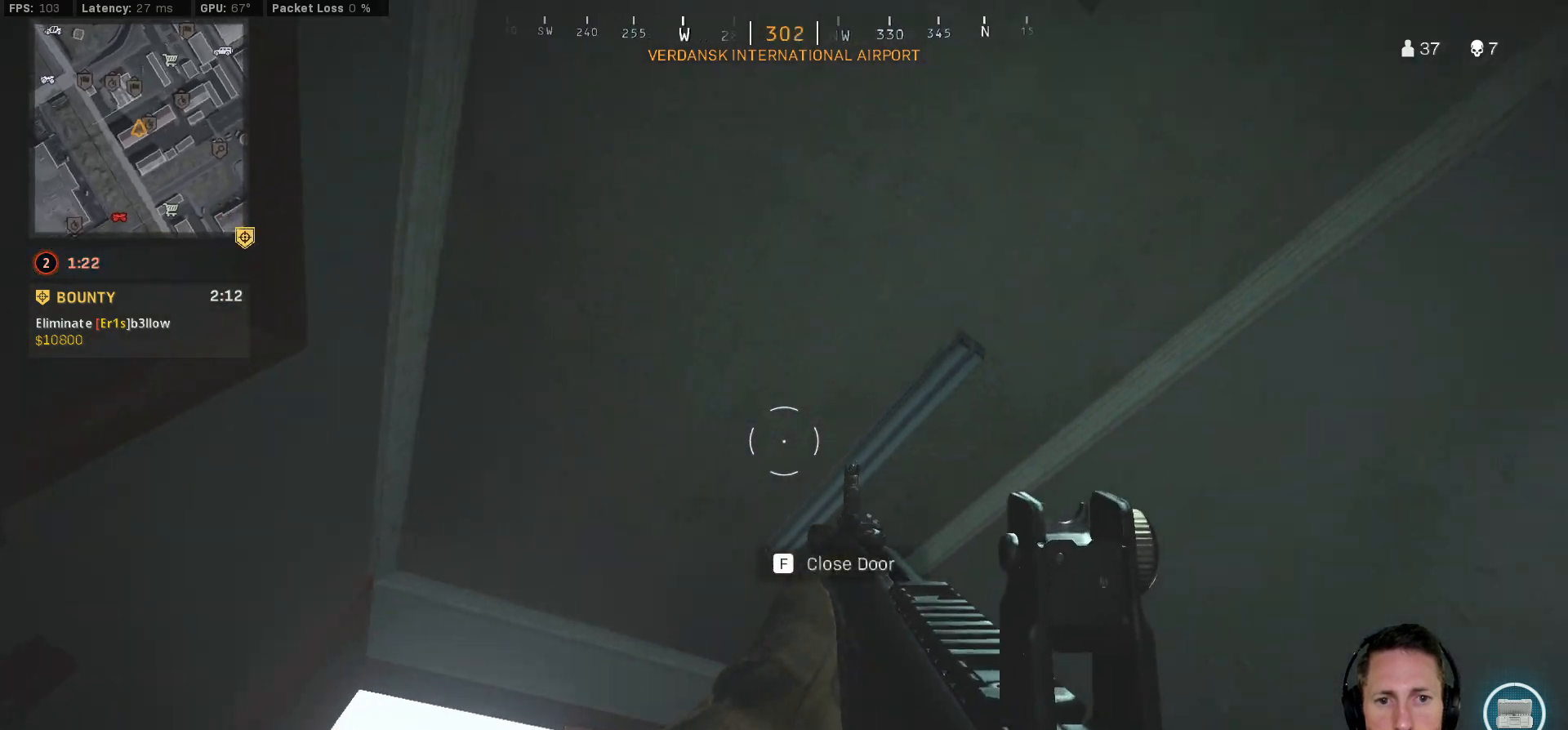
{"keys": ["ctrl", "s"], "mouse": [], "events": []}
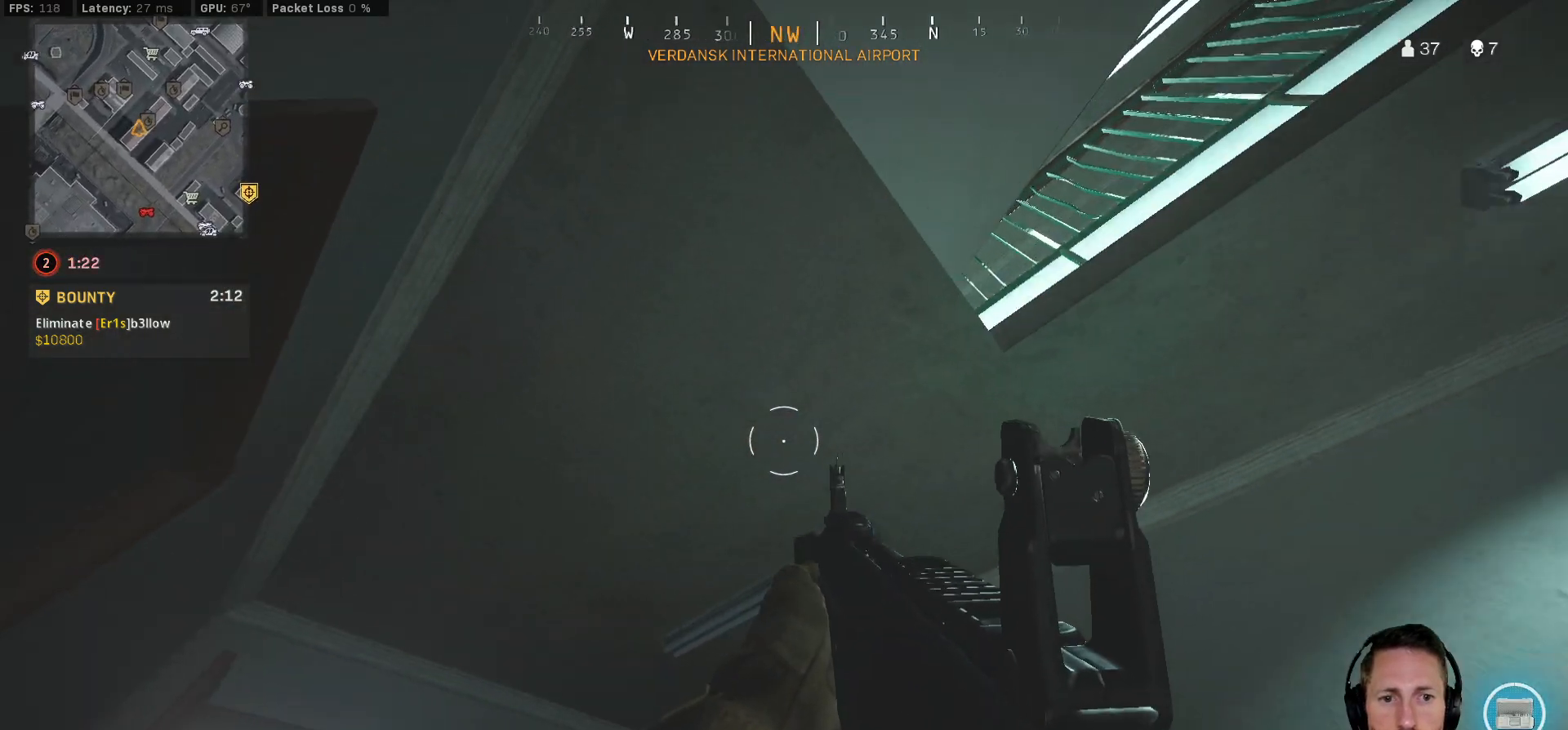
{"keys": ["ctrl", "s"], "mouse": [], "events": []}
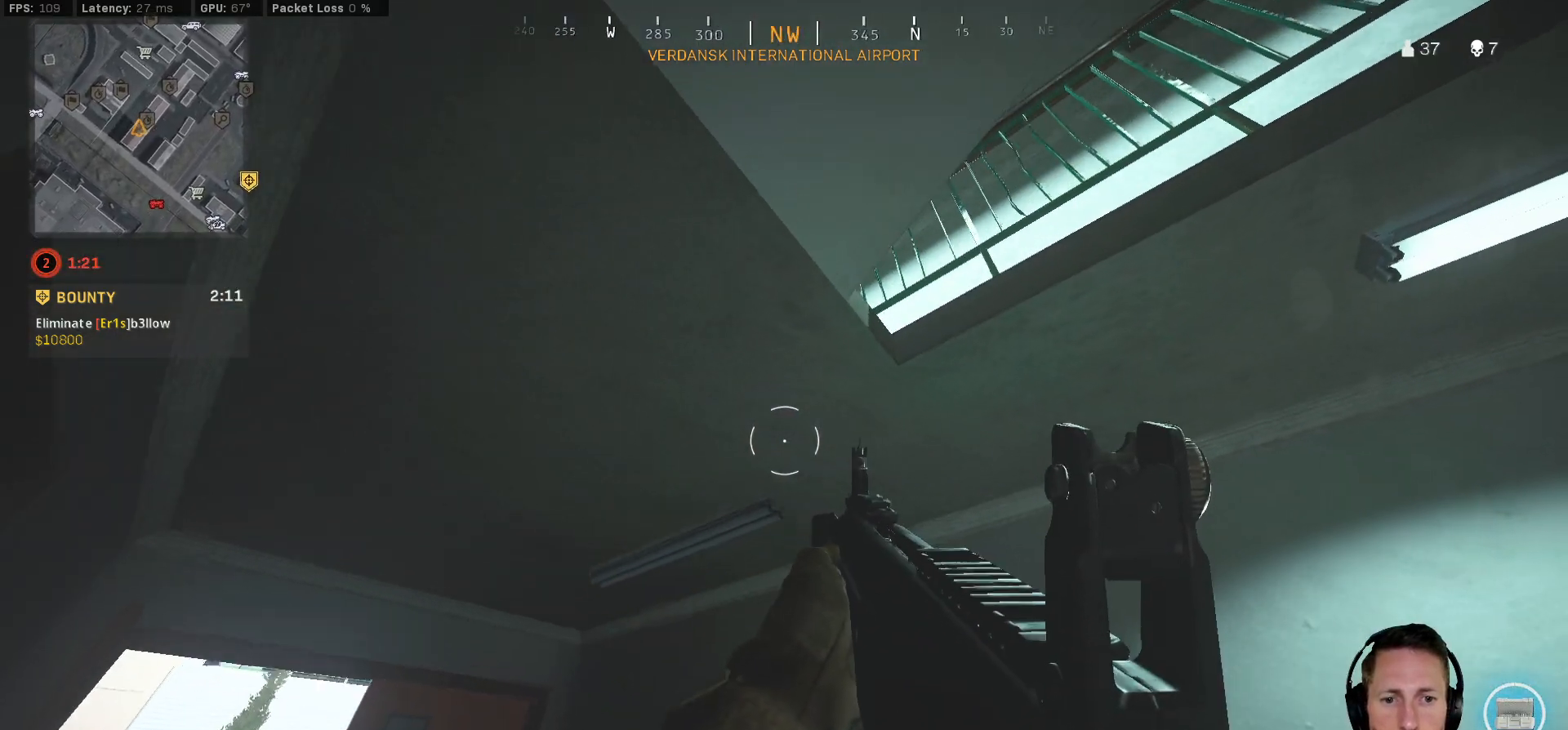
{"keys": ["ctrl", "s"], "mouse": [], "events": []}